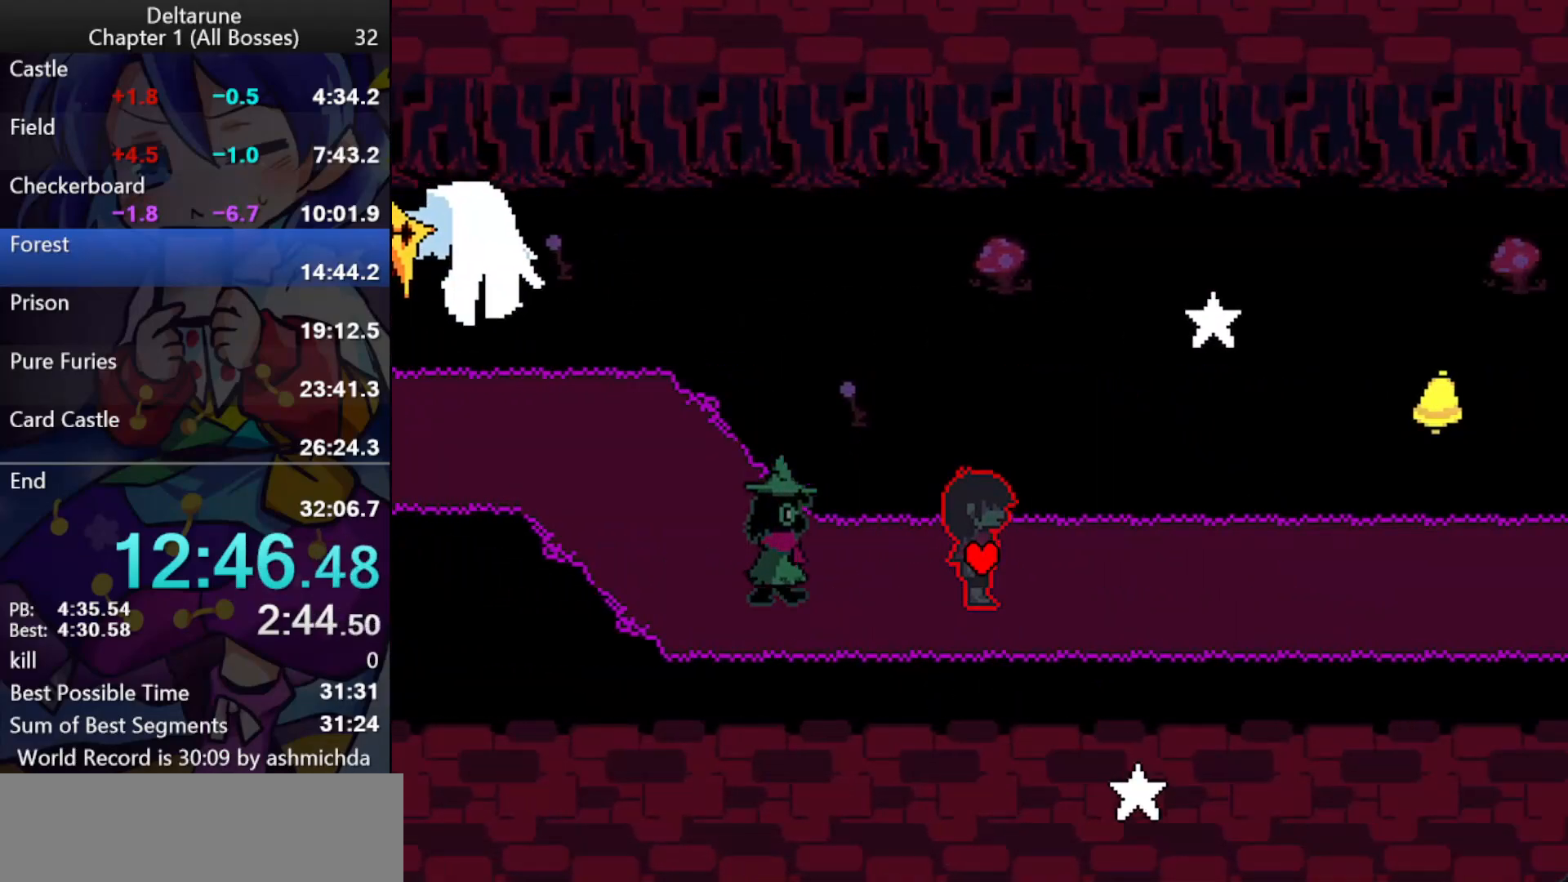
Gameplay with keyboard; each line is a JSON object with the keys held at the frame after it. "events" lists presses ("down") and releases ("up") of "c", "ctrl_l", "ctrl_r", "down", "left", "return", "right", "shift_l", "shift_r", "up", "x" and "z" between this image and that frame as [ms after this image, input, new state], when the widget could be followed in between. No other keys are recorded. Mouse input is not recorded.
{"keys": ["ctrl_l", "right", "shift_l"], "events": []}
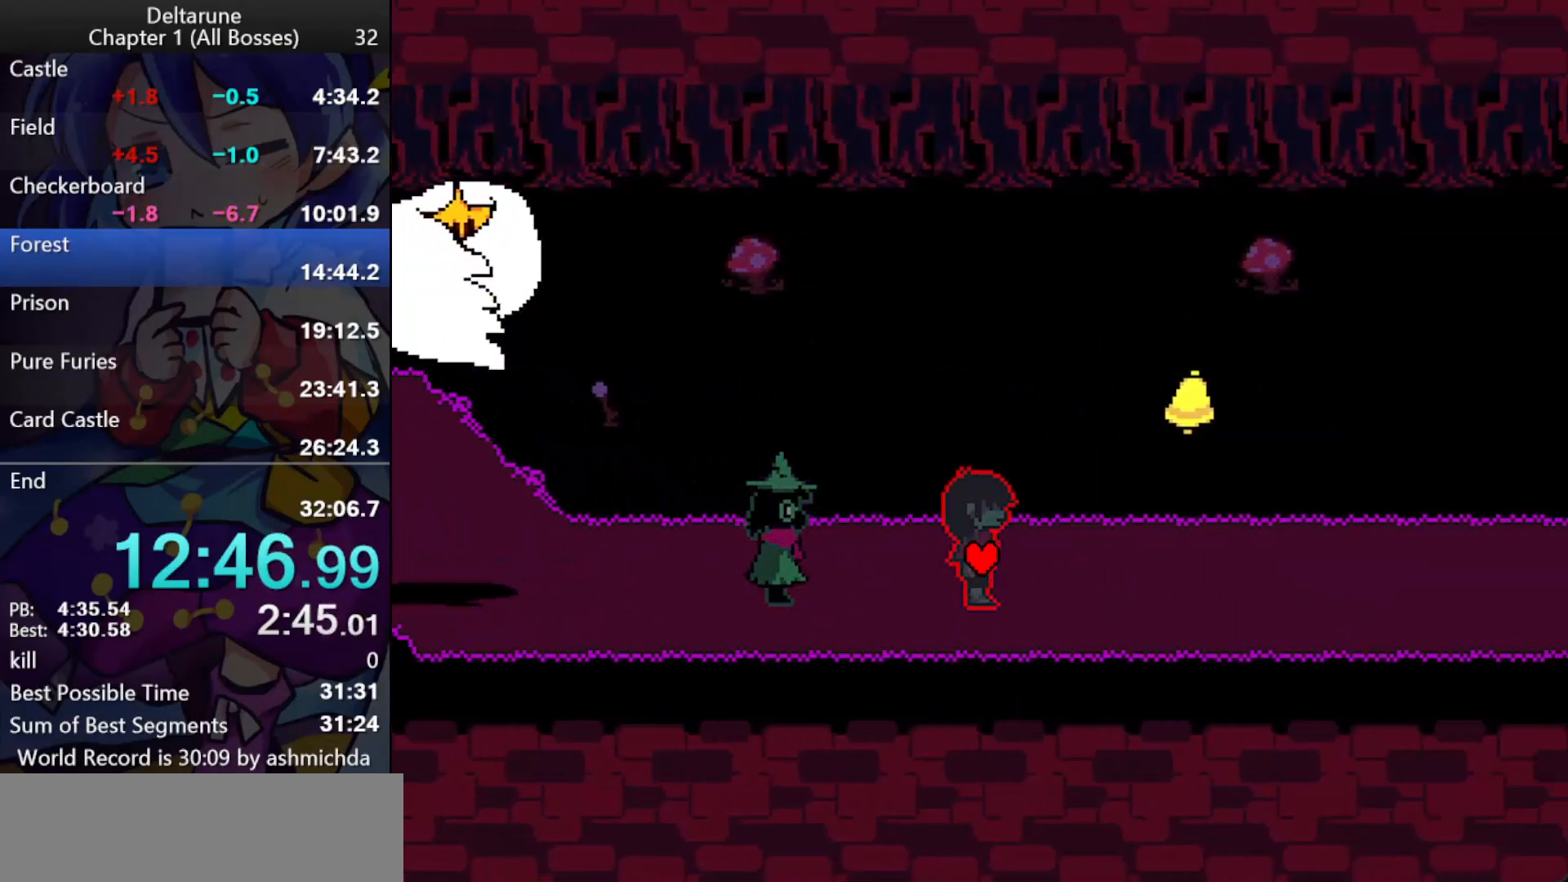
{"keys": ["ctrl_l", "right", "shift_l"], "events": []}
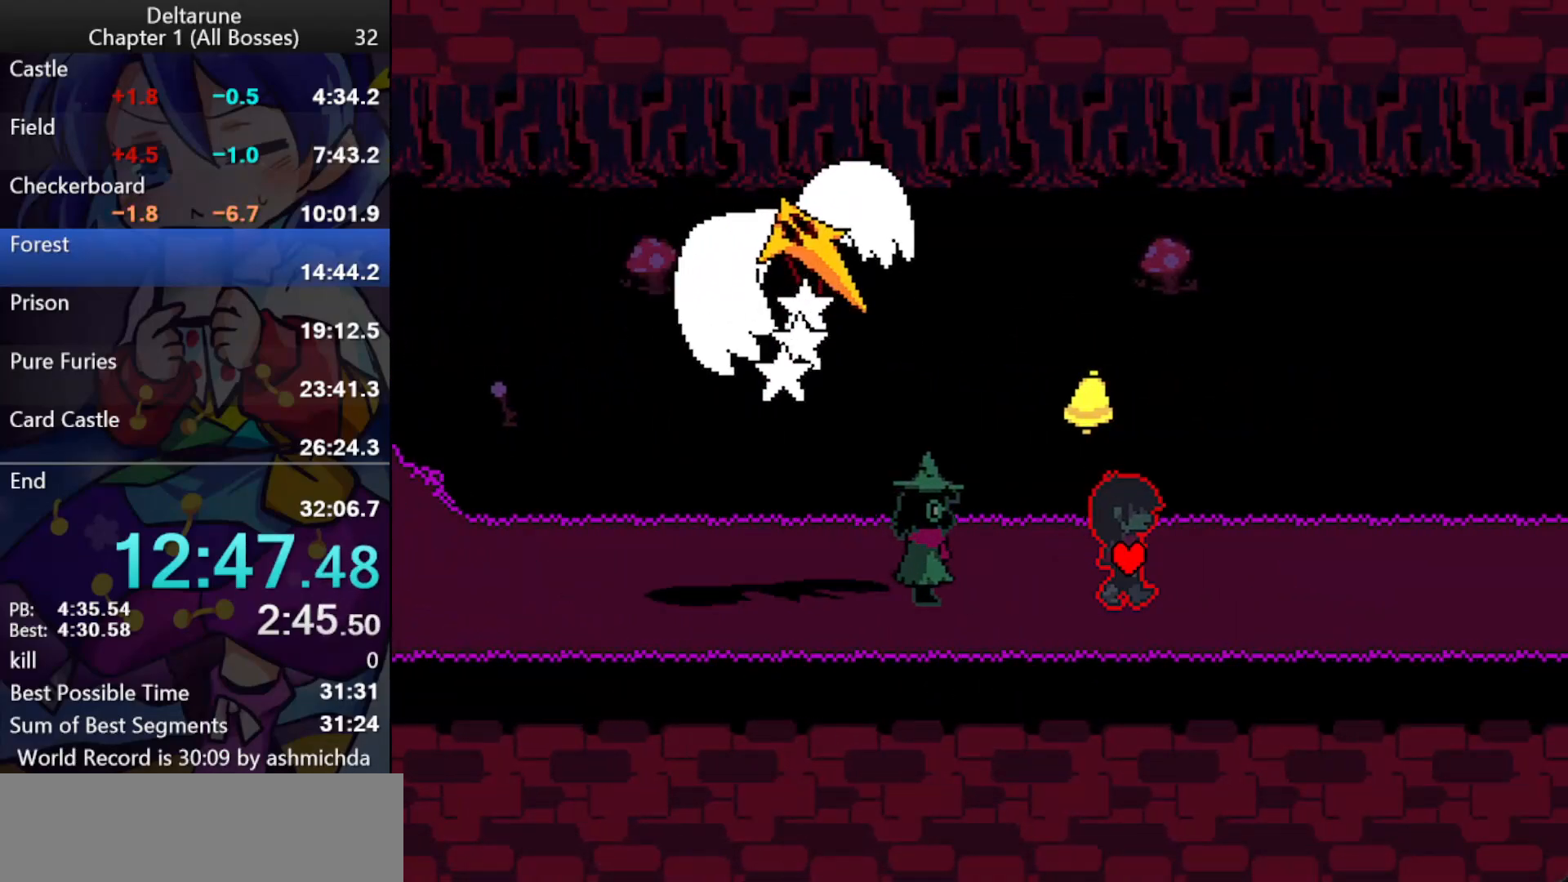
{"keys": ["ctrl_l", "right", "shift_l"], "events": []}
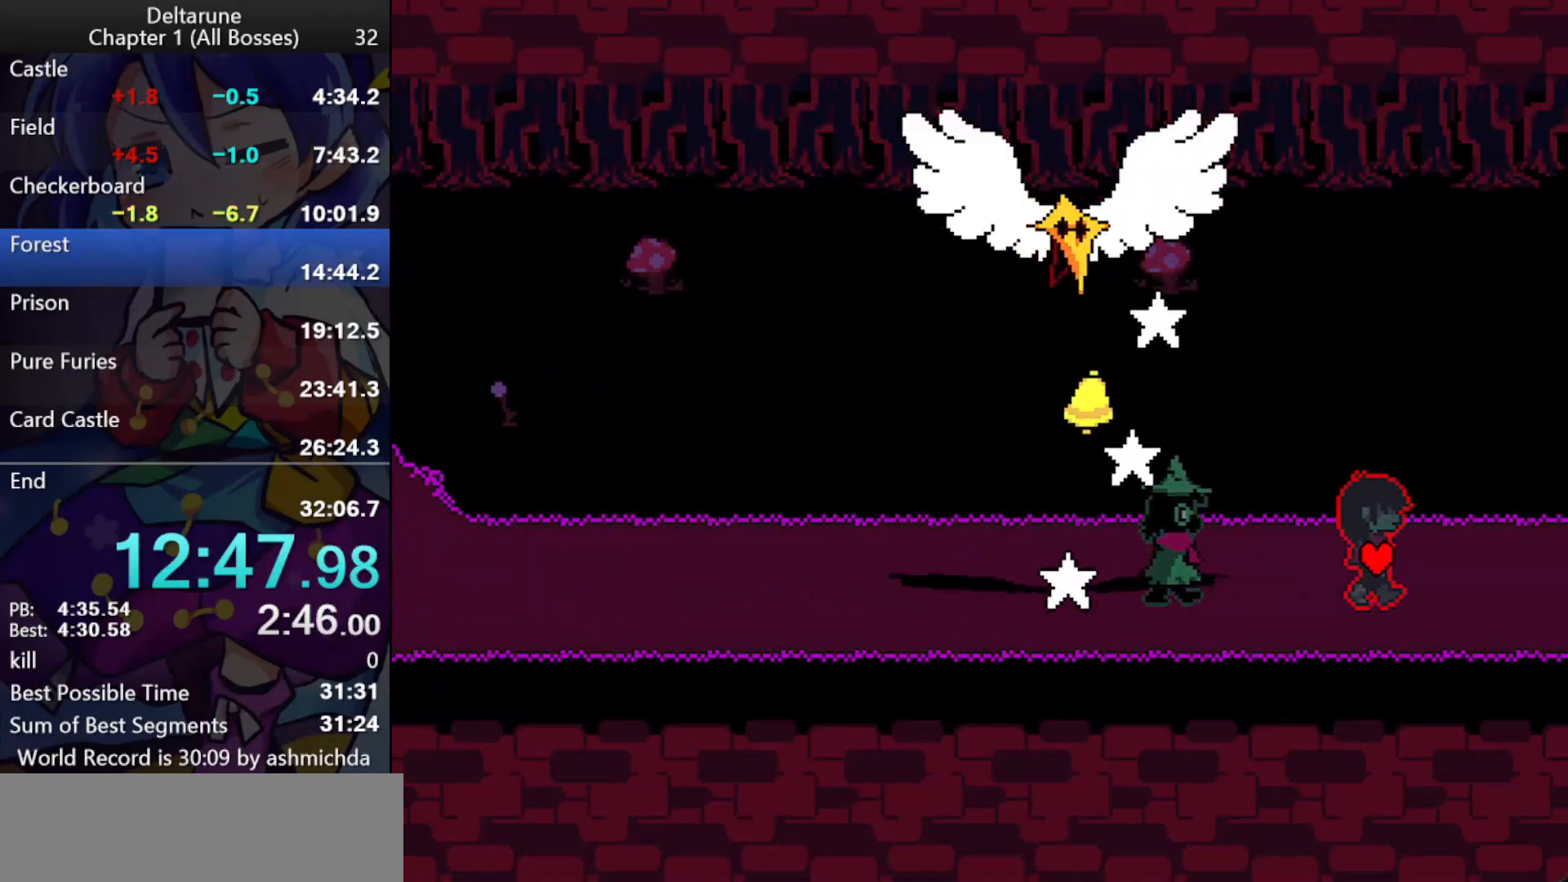
{"keys": ["ctrl_l", "right", "shift_l"], "events": []}
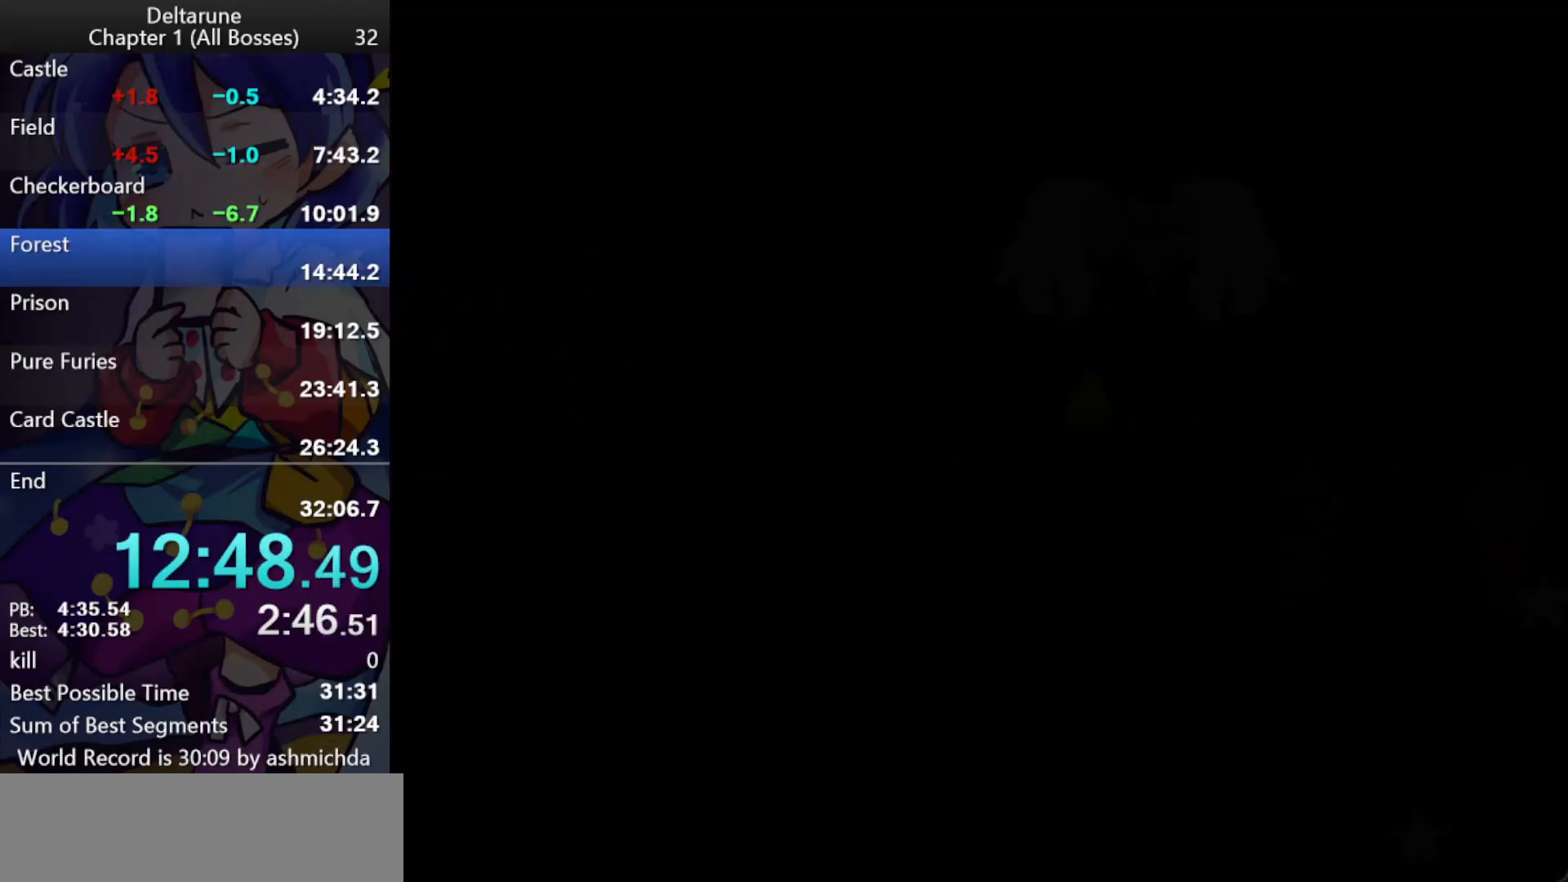
{"keys": ["ctrl_l", "right", "shift_l"], "events": [[400, "up", "down"], [483, "up", "up"]]}
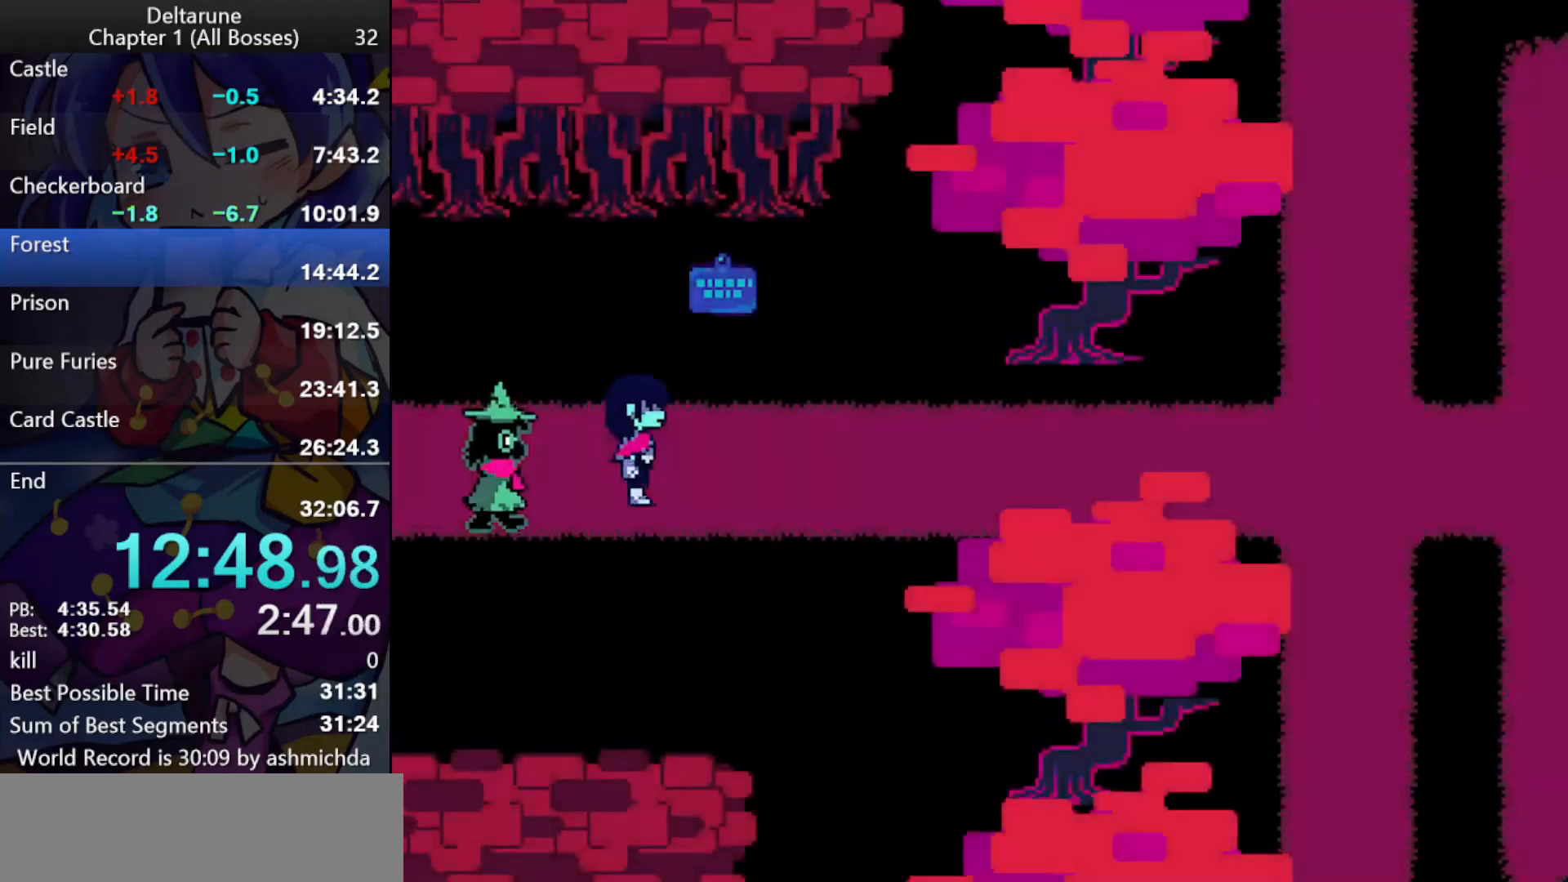
{"keys": ["ctrl_l", "right", "shift_l"], "events": [[217, "up", "down"], [267, "up", "up"]]}
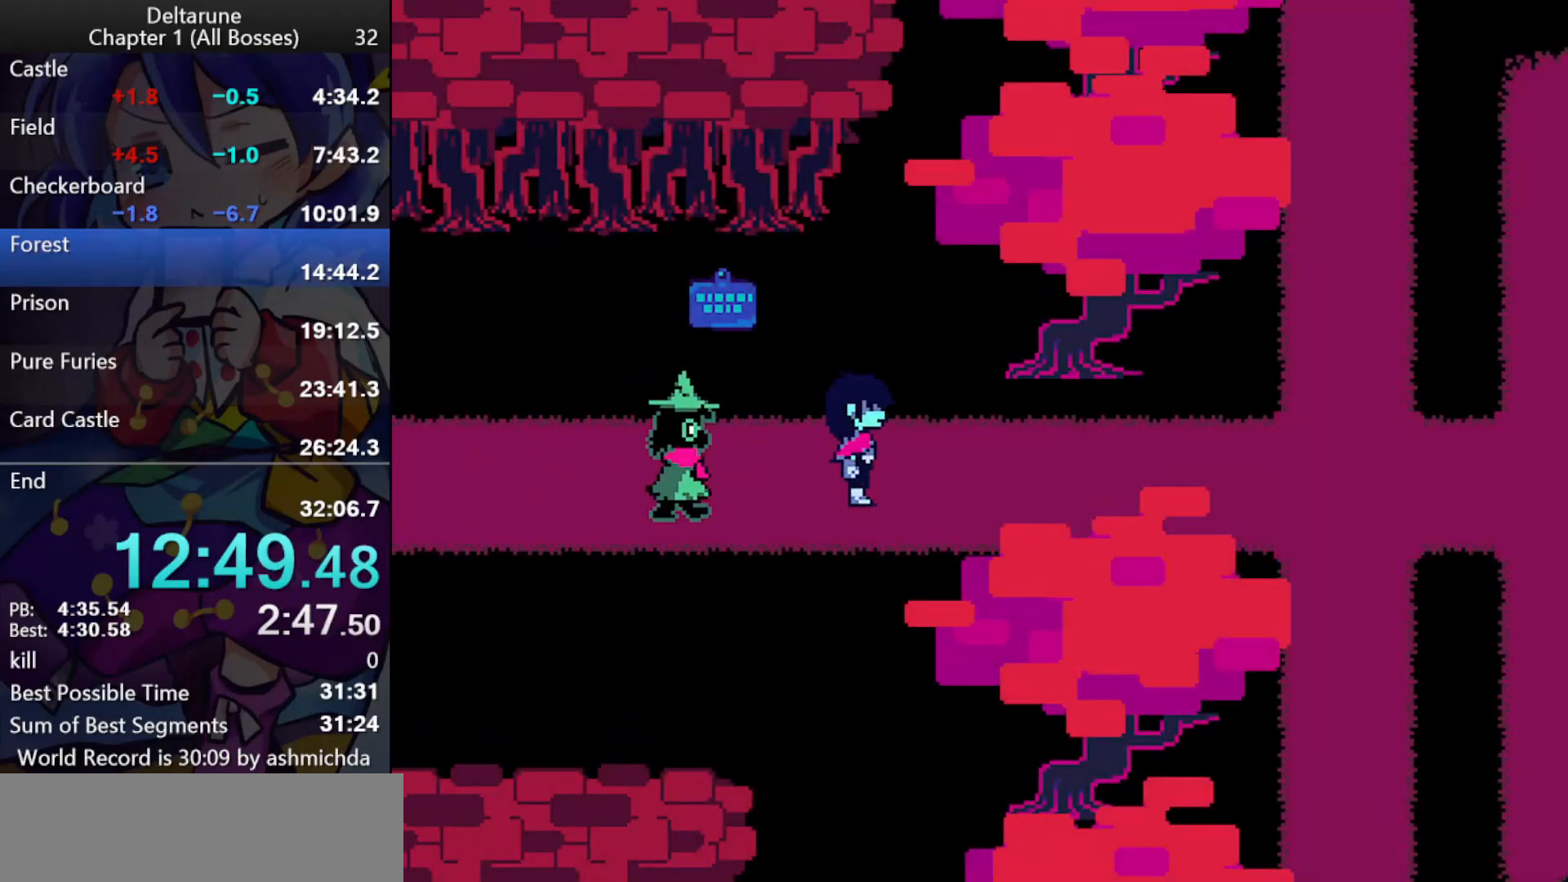
{"keys": ["ctrl_l", "right", "shift_l"], "events": [[150, "up", "down"], [183, "up", "up"]]}
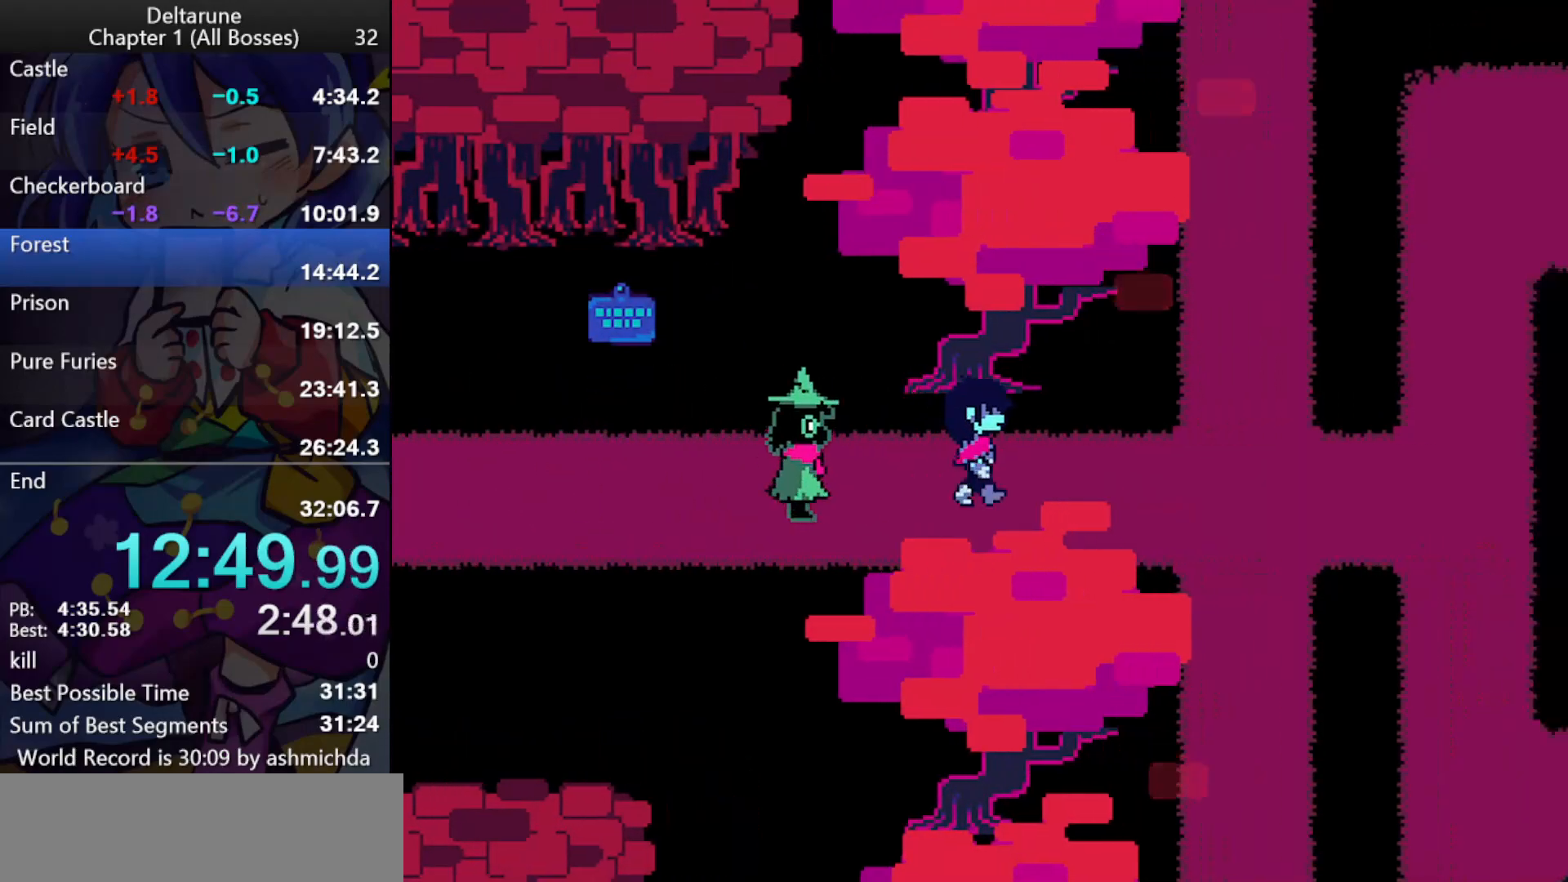
{"keys": ["ctrl_l", "right", "shift_l"], "events": []}
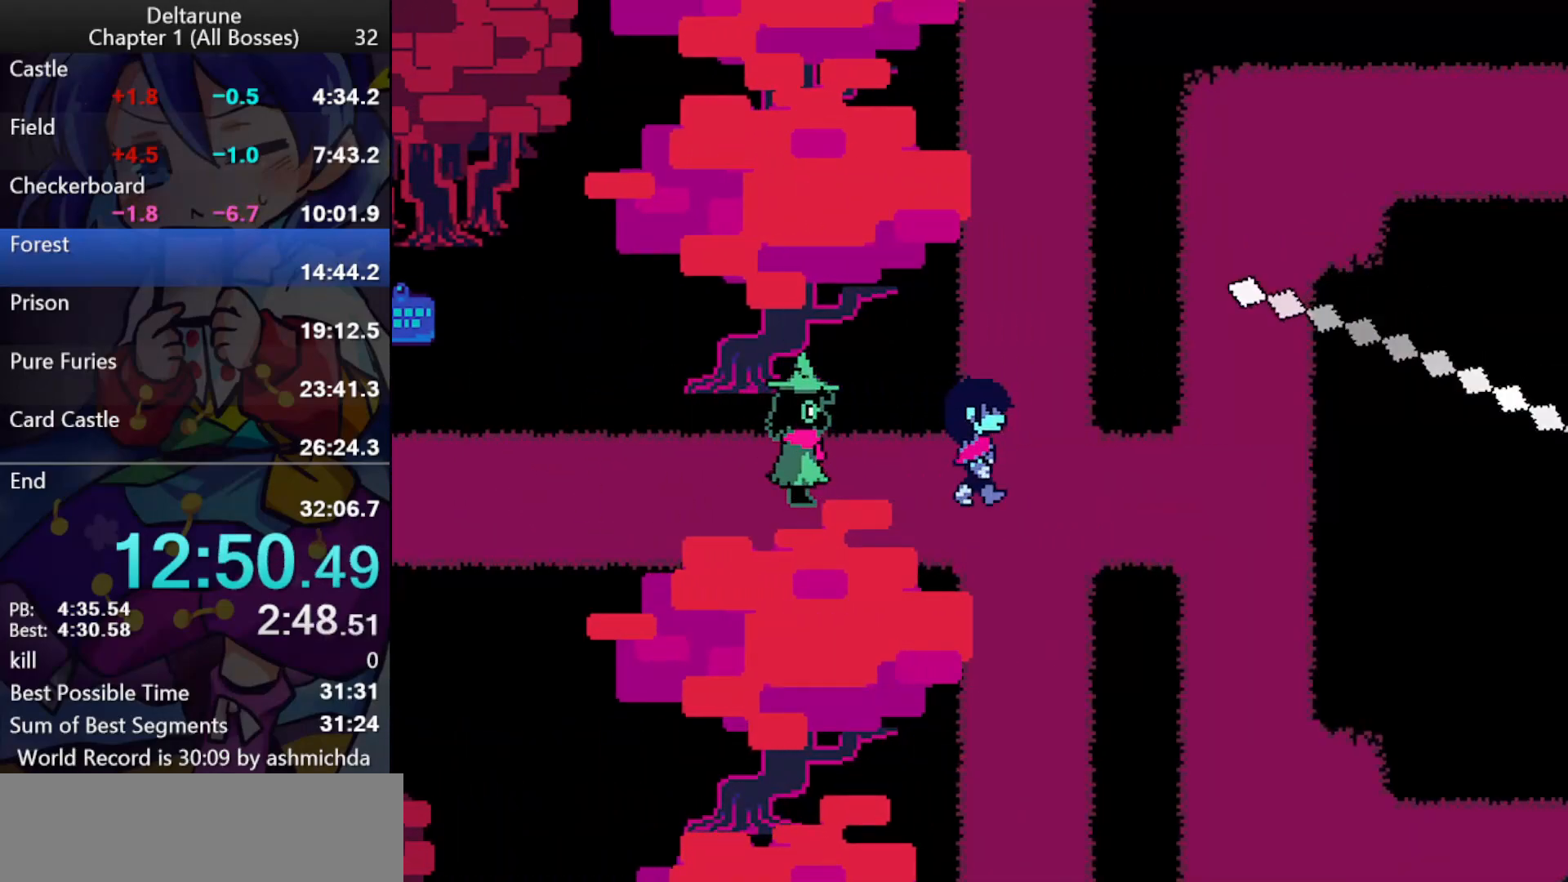
{"keys": ["ctrl_l", "shift_l", "up"], "events": [[33, "up", "down"], [133, "right", "up"]]}
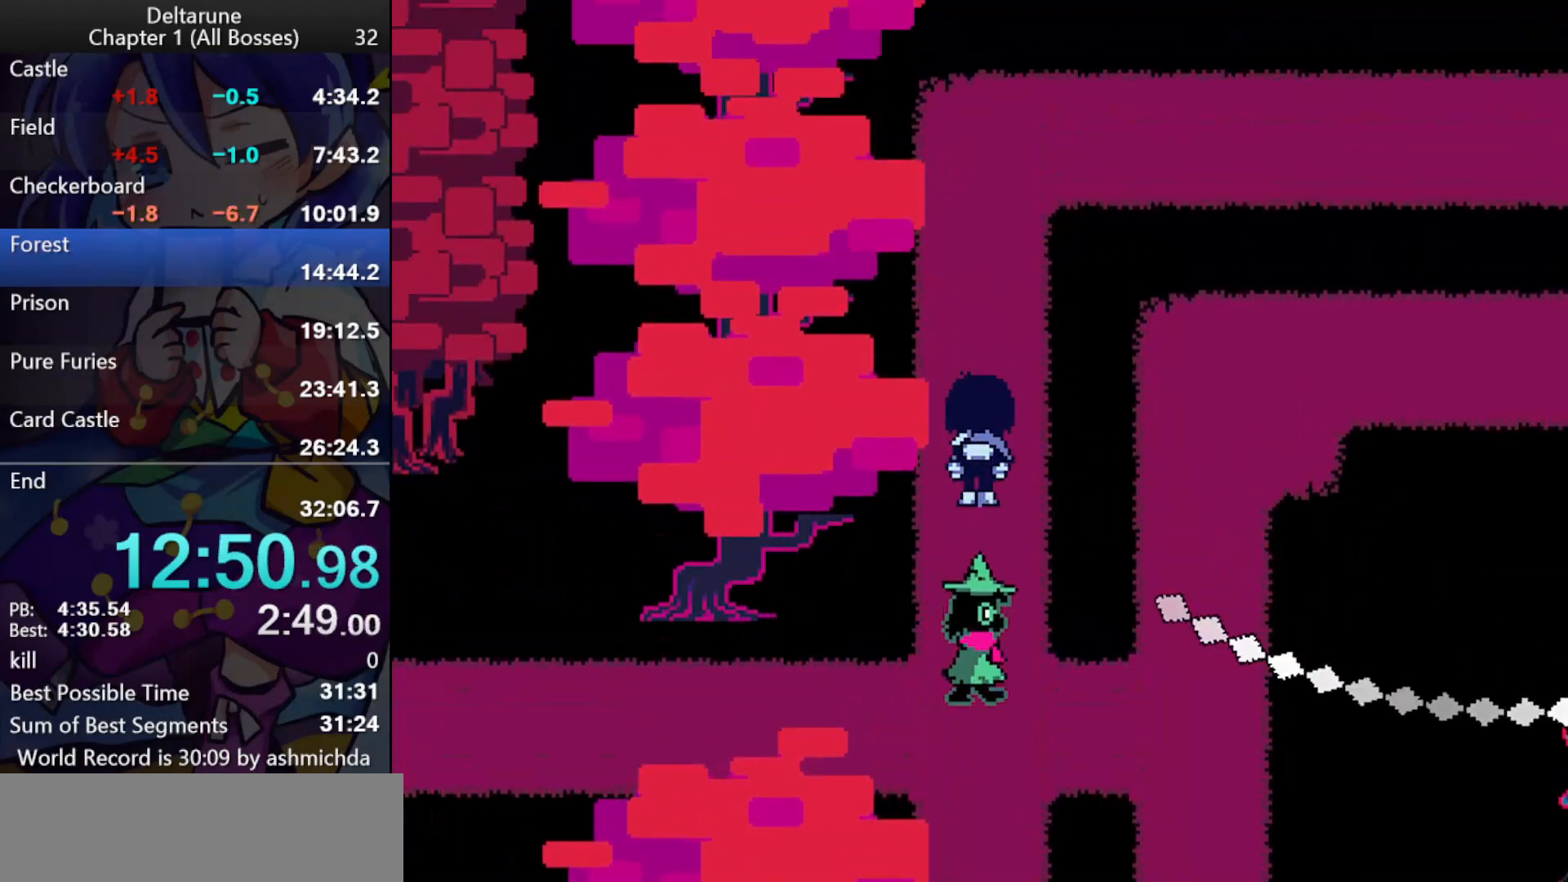
{"keys": ["ctrl_l", "shift_l", "up"], "events": []}
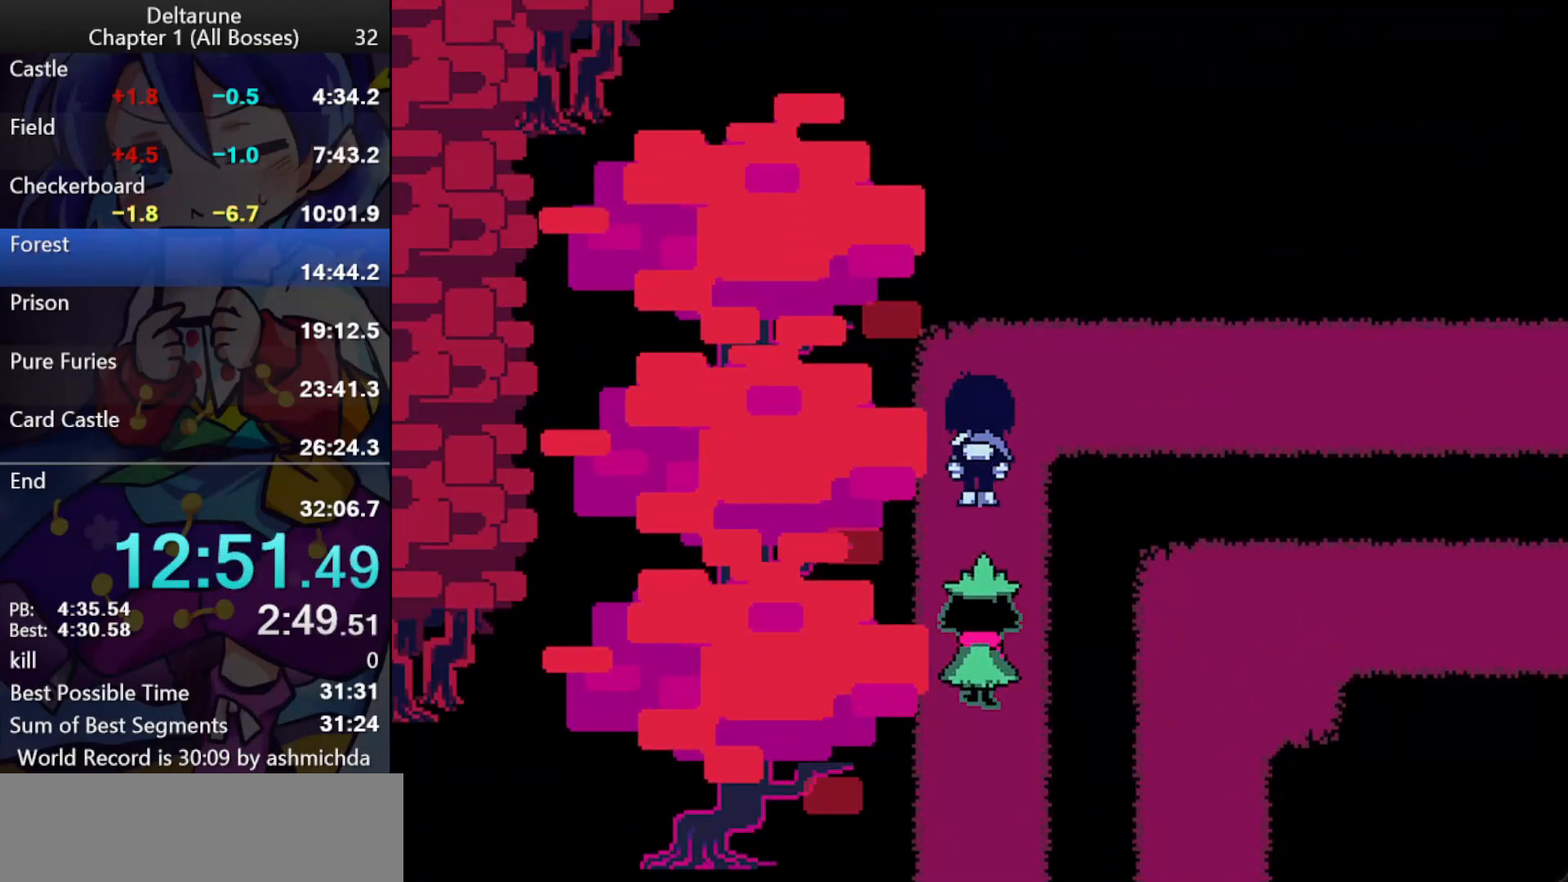
{"keys": ["ctrl_l", "right", "shift_l"], "events": [[200, "right", "down"], [200, "up", "up"]]}
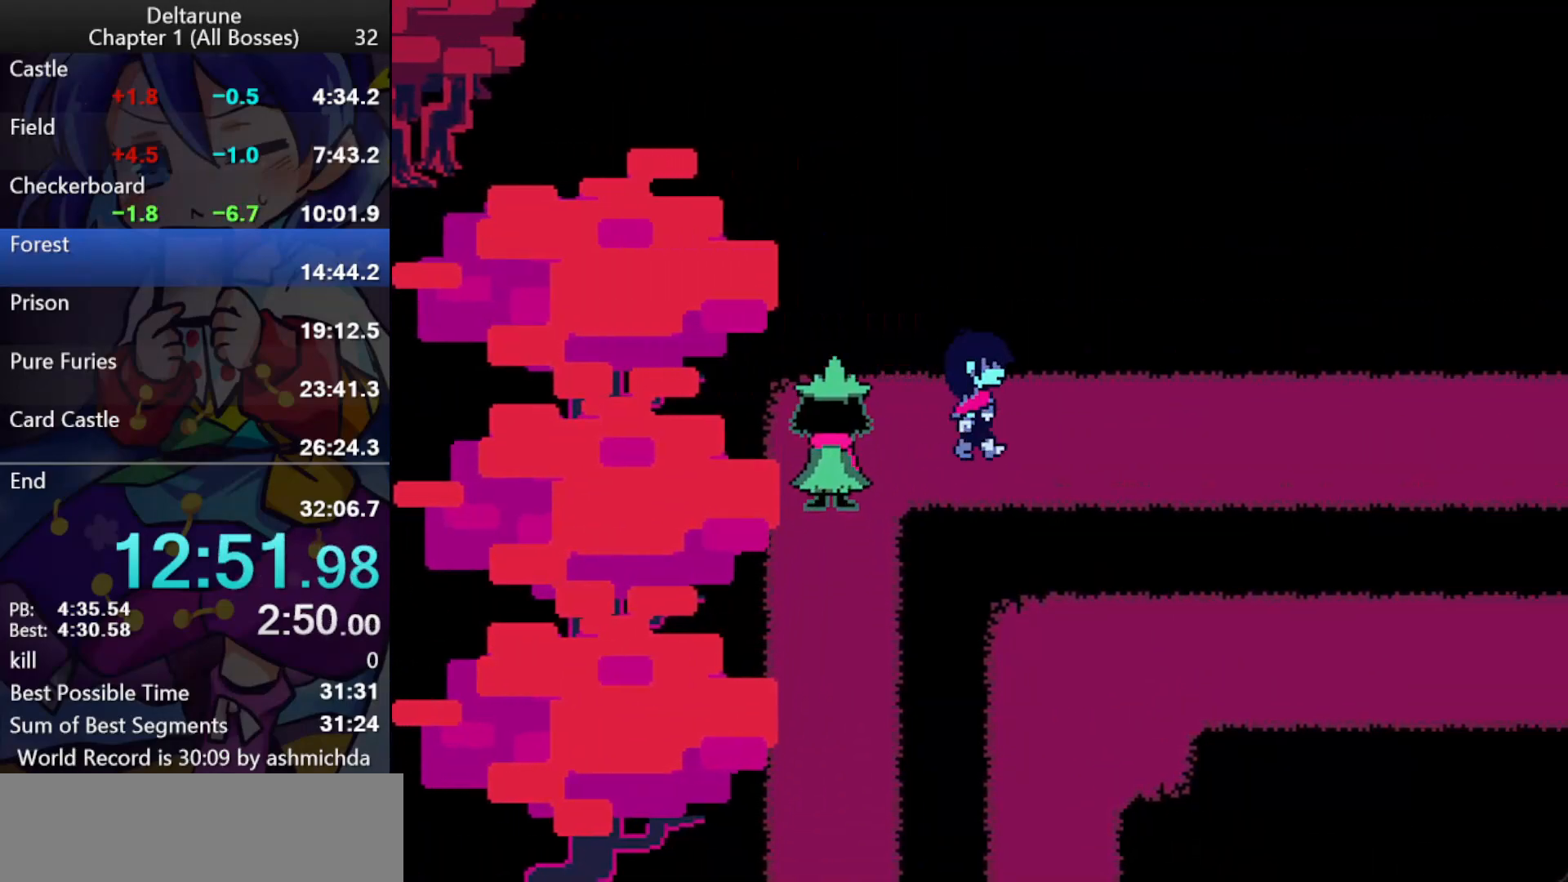
{"keys": ["ctrl_l", "right", "shift_l"], "events": []}
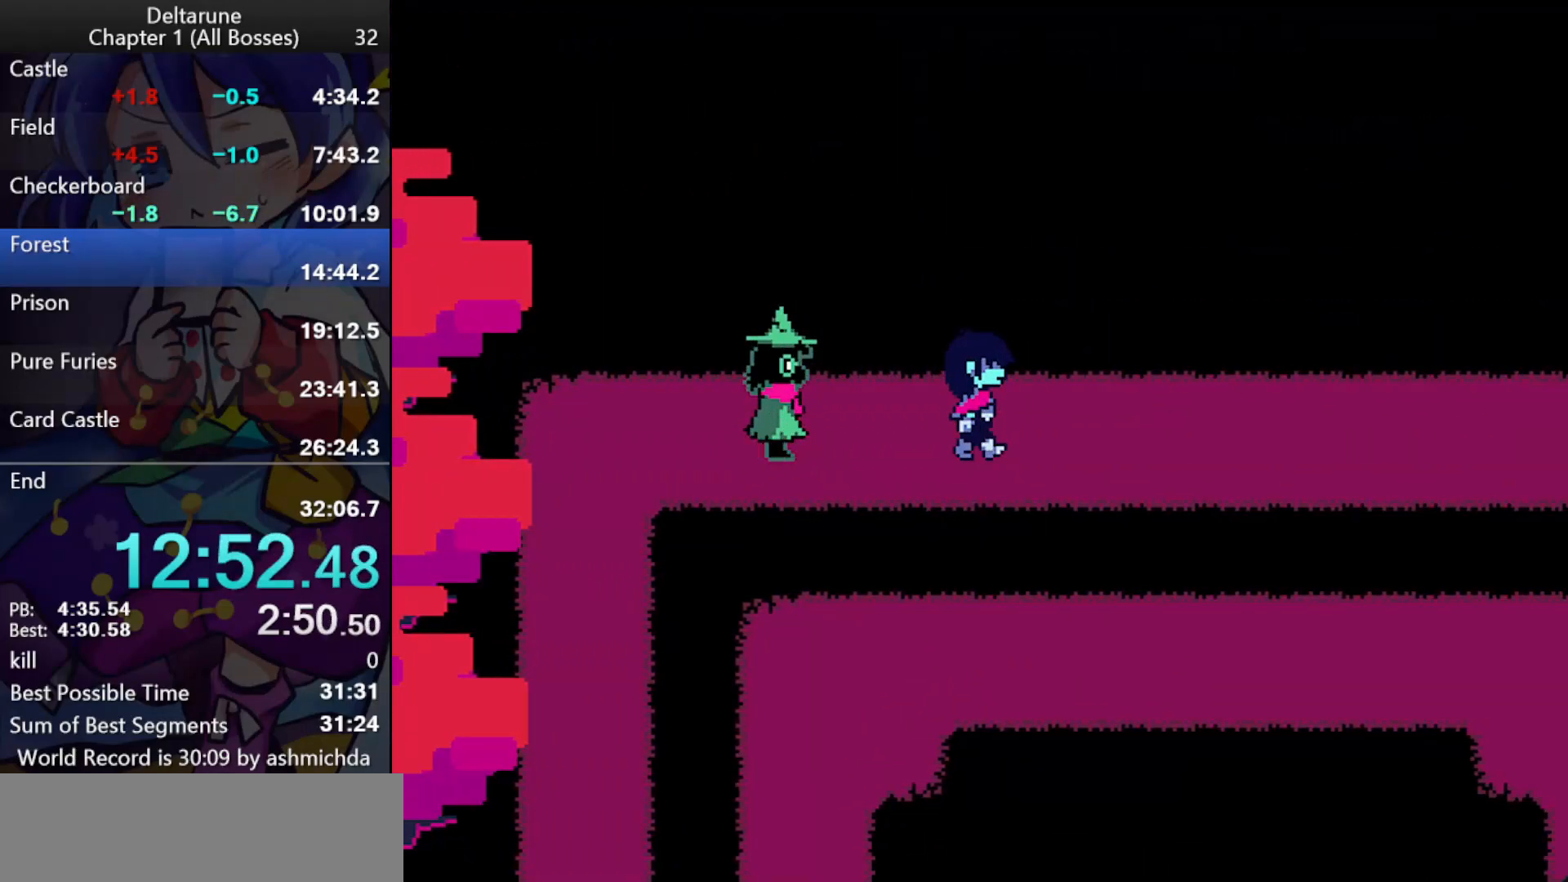
{"keys": ["ctrl_l", "shift_l", "up", "z"], "events": [[433, "up", "down"], [467, "right", "up"], [467, "z", "down"]]}
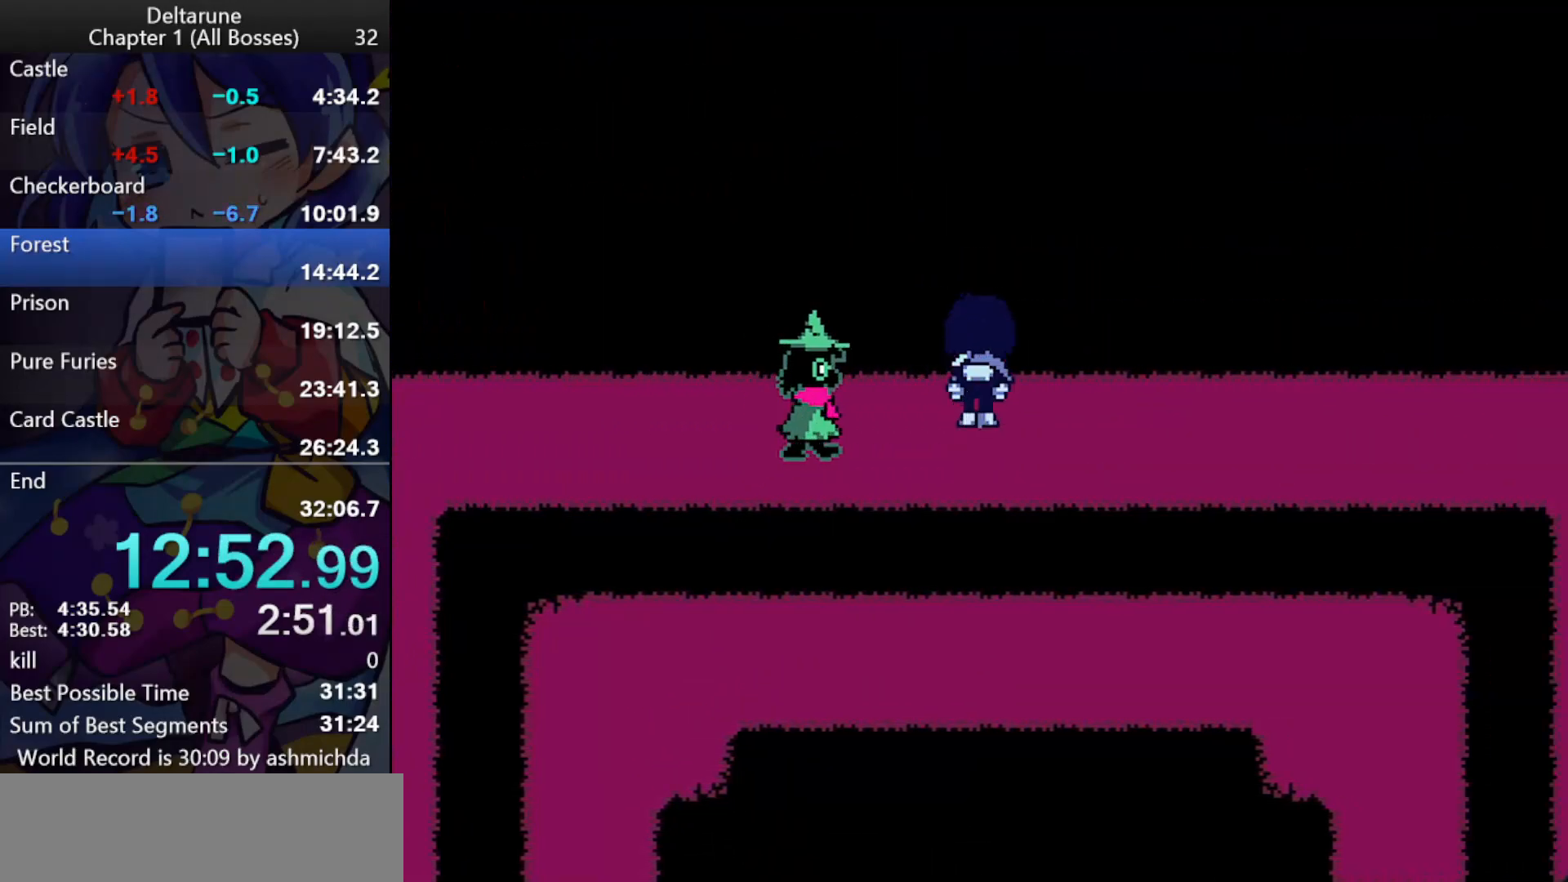
{"keys": ["ctrl_l", "down", "right", "shift_l"], "events": [[17, "right", "down"], [17, "up", "up"], [17, "z", "up"], [67, "z", "down"], [117, "z", "up"], [150, "z", "down"], [200, "z", "up"], [250, "z", "down"], [350, "z", "up"], [400, "z", "down"], [433, "z", "up"], [483, "down", "down"]]}
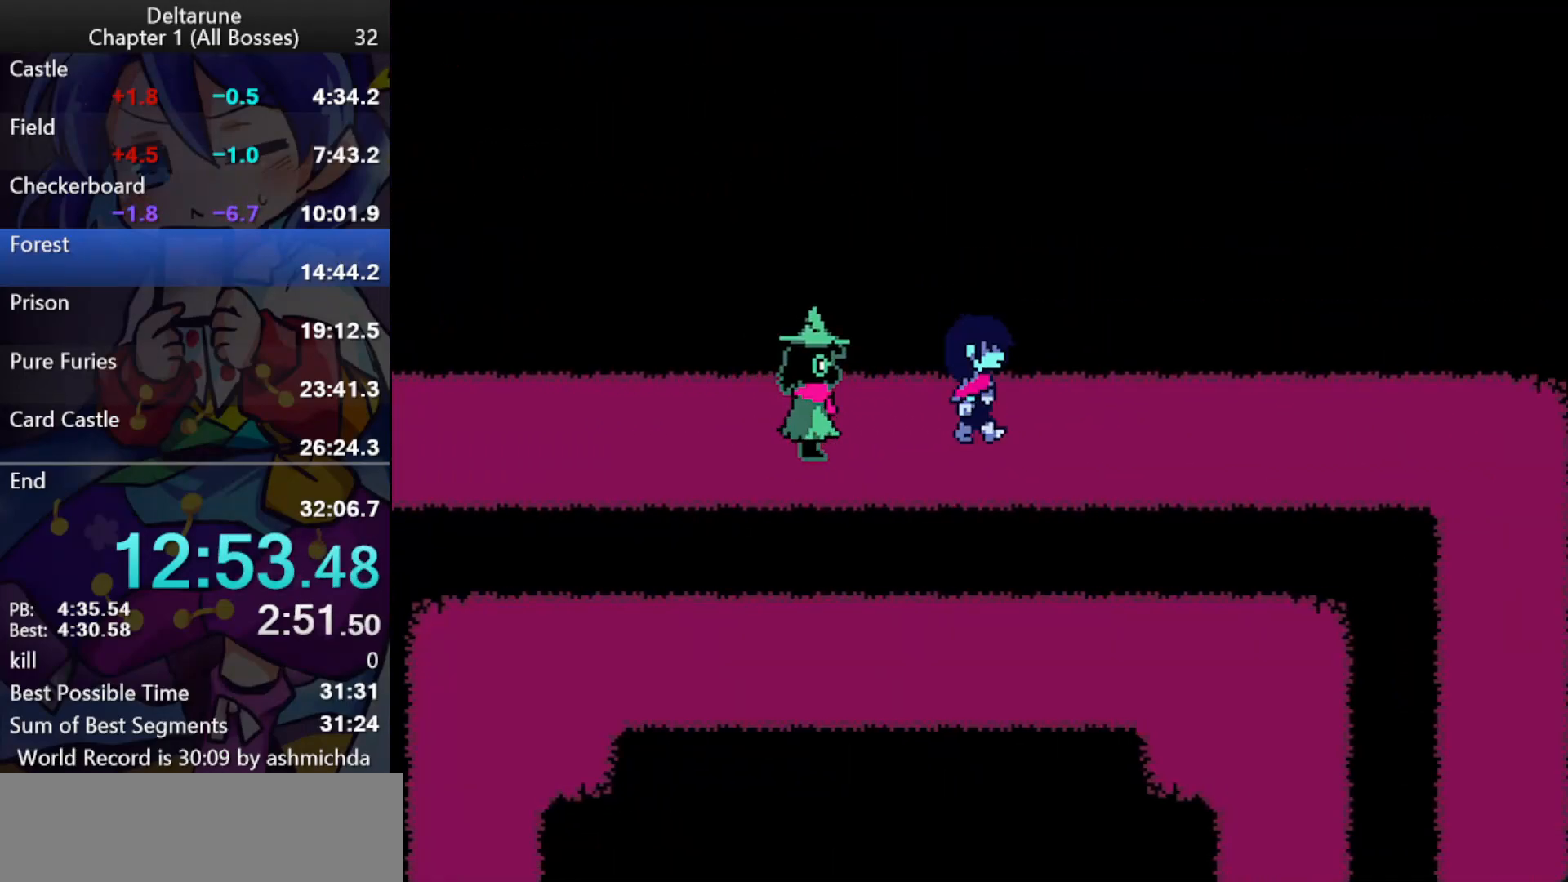
{"keys": ["ctrl_l", "right", "shift_l"], "events": [[33, "down", "up"], [317, "down", "down"], [367, "down", "up"]]}
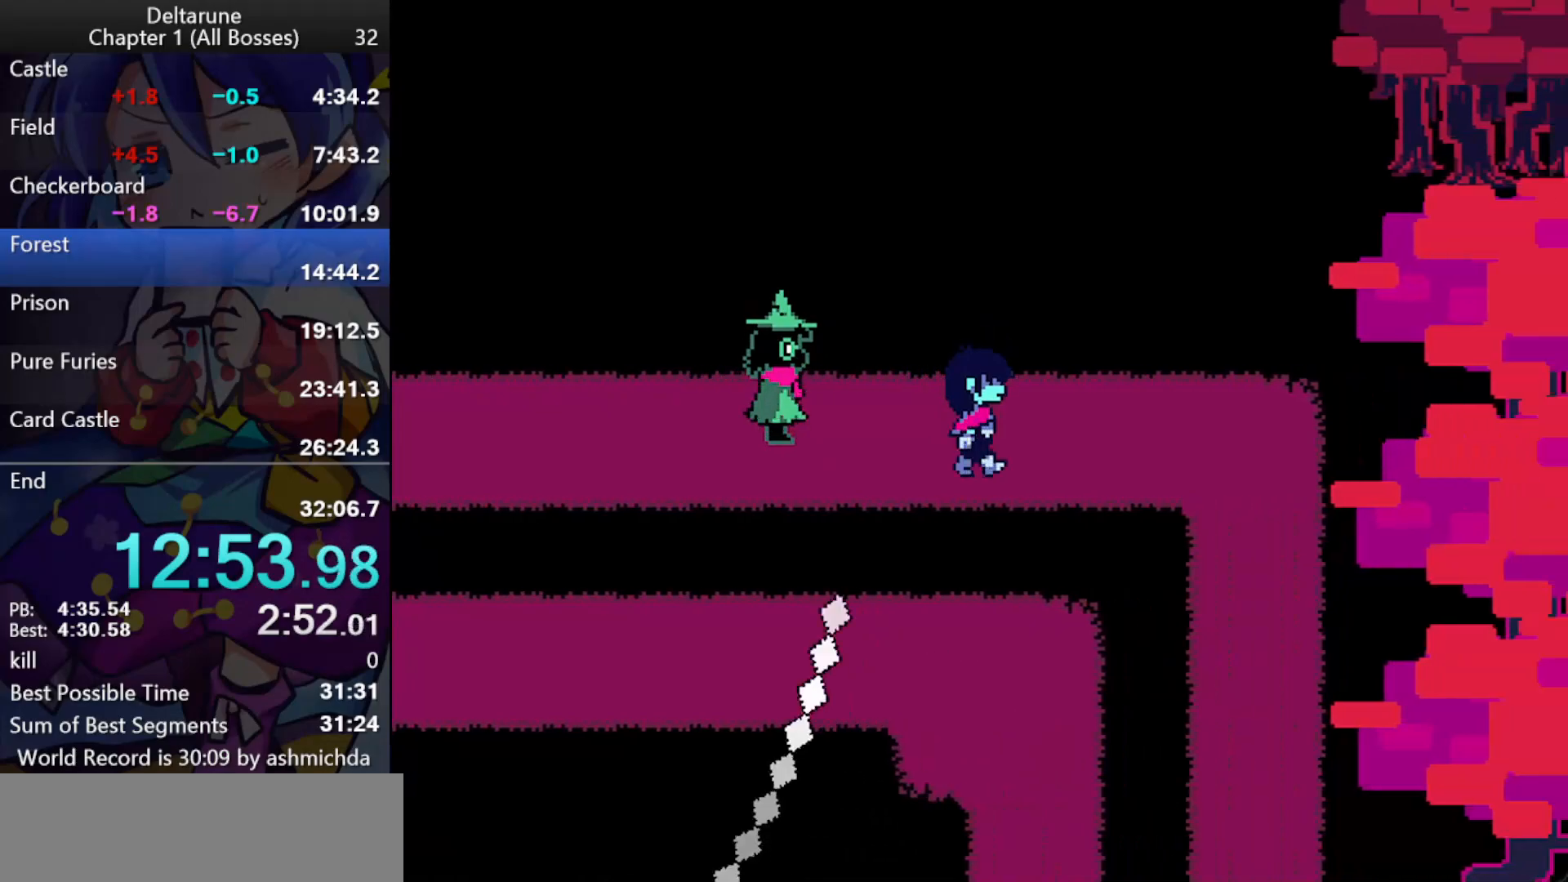
{"keys": ["ctrl_l", "down", "right", "shift_l"], "events": [[467, "down", "down"]]}
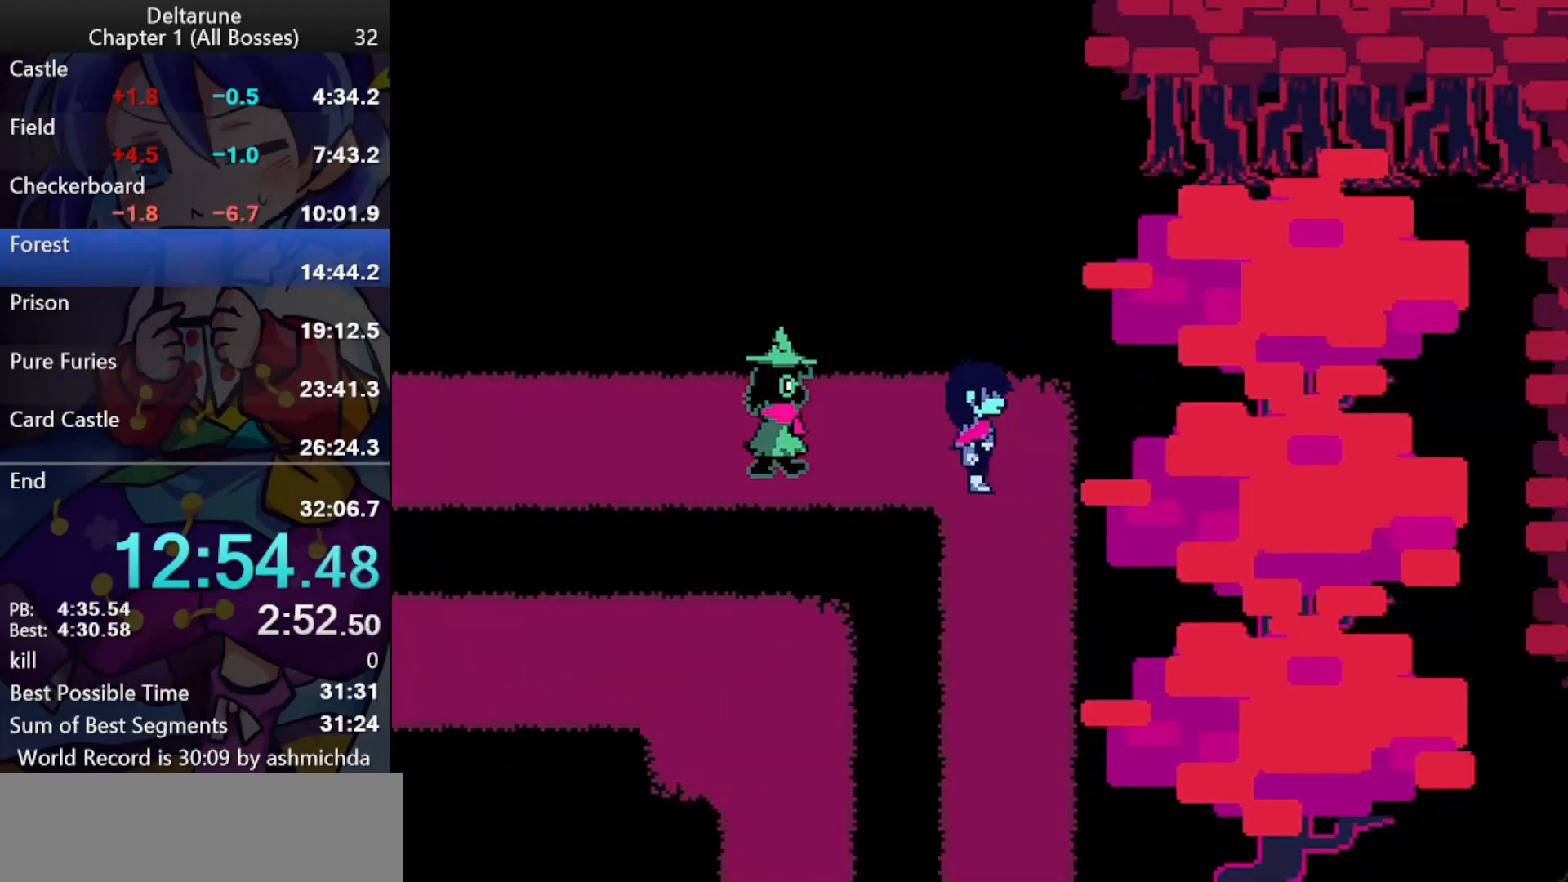
{"keys": ["ctrl_l", "down", "shift_l"], "events": [[17, "right", "up"]]}
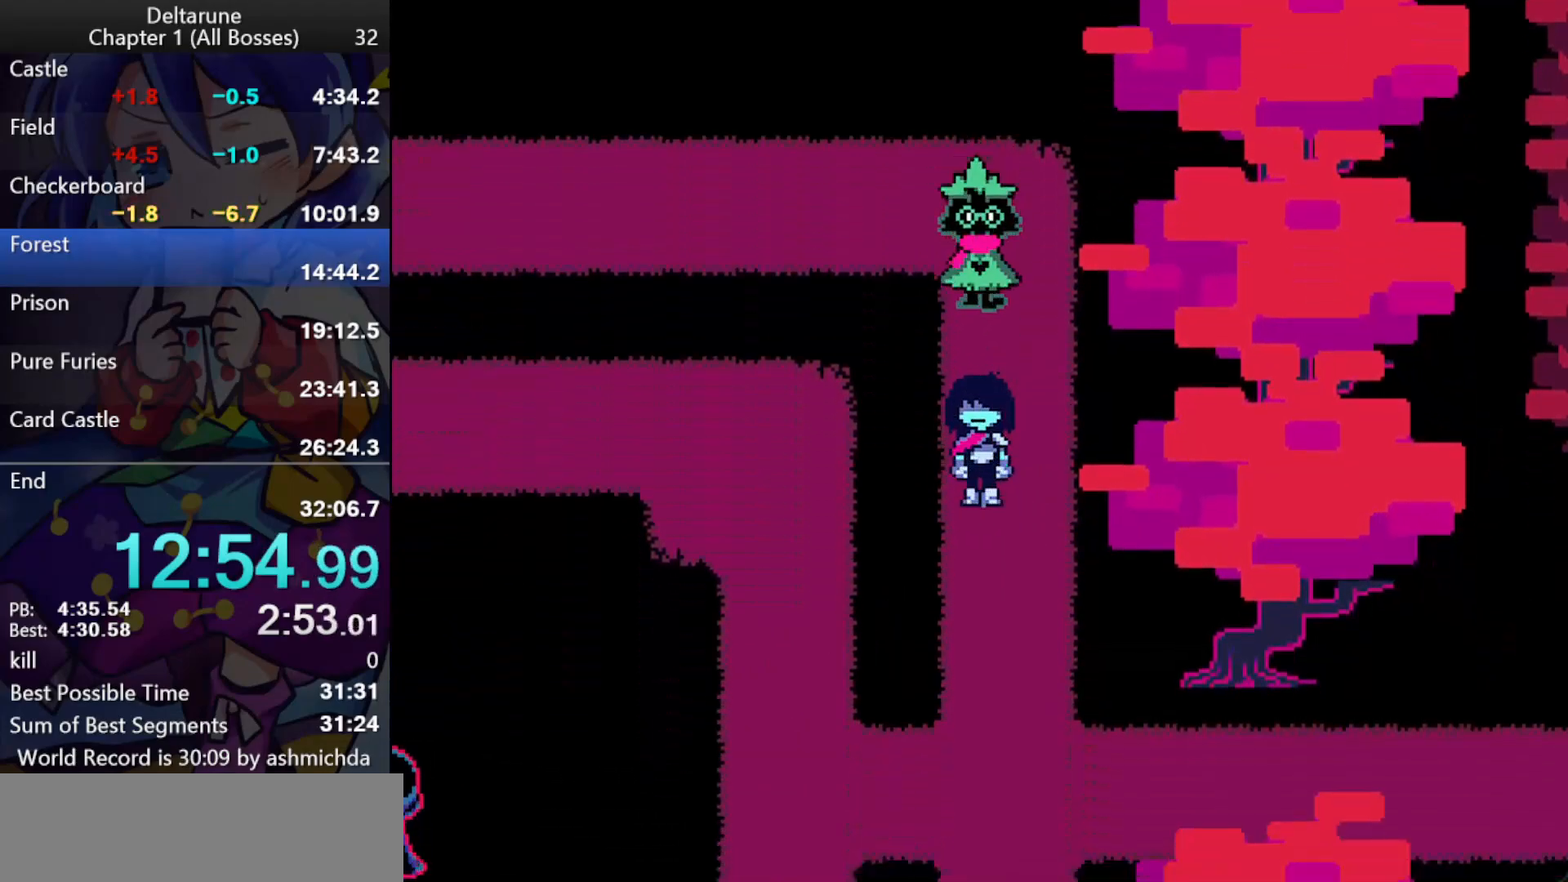
{"keys": ["ctrl_l", "down", "right", "shift_l"], "events": [[500, "right", "down"]]}
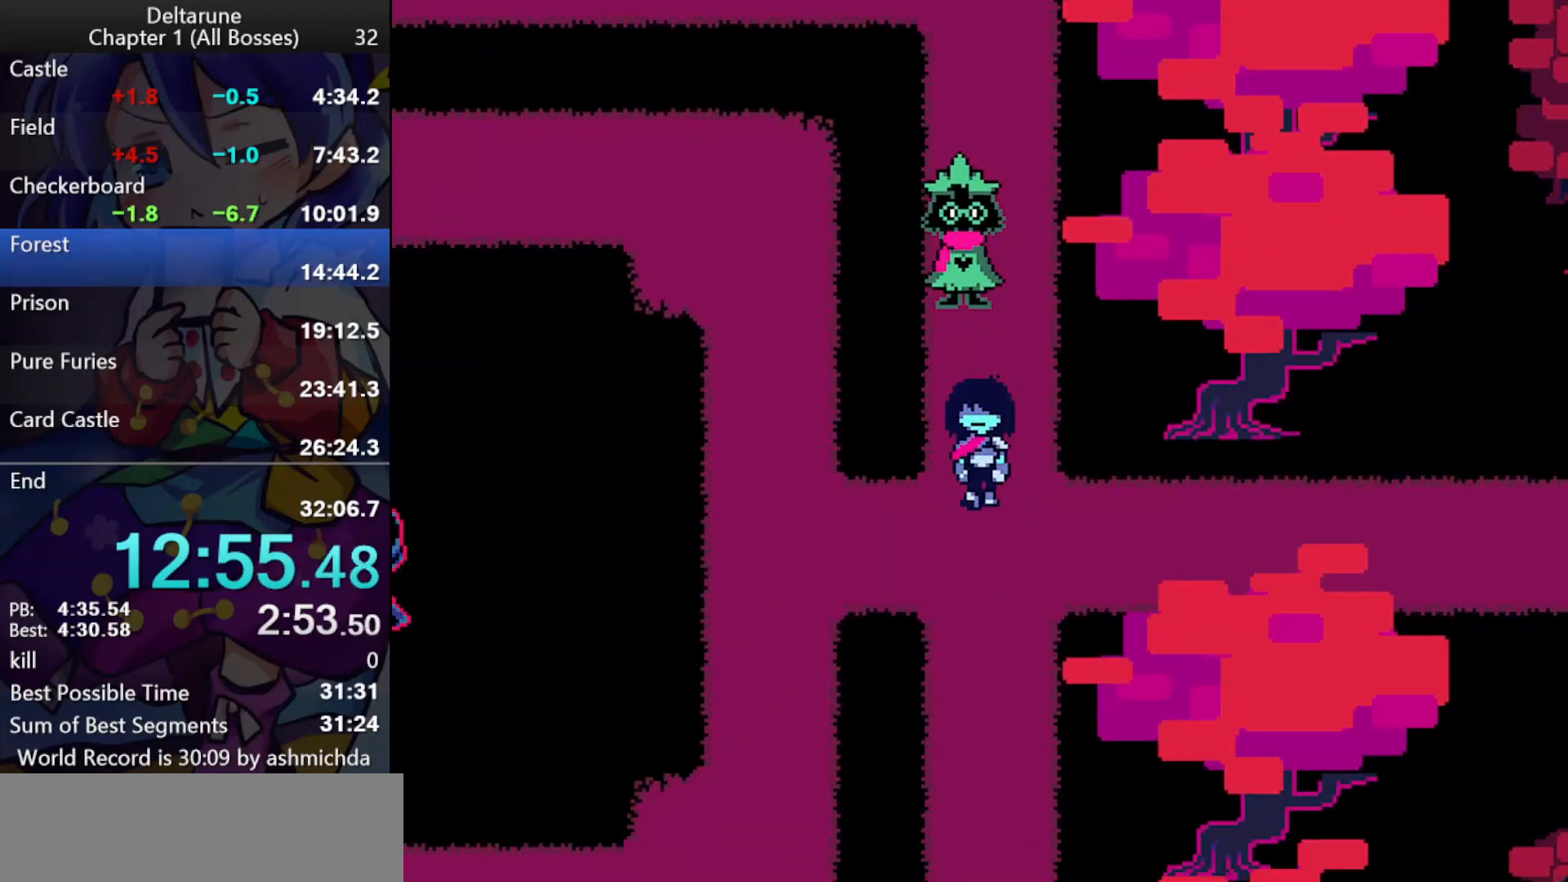
{"keys": ["ctrl_l", "right", "shift_l"], "events": [[150, "down", "up"]]}
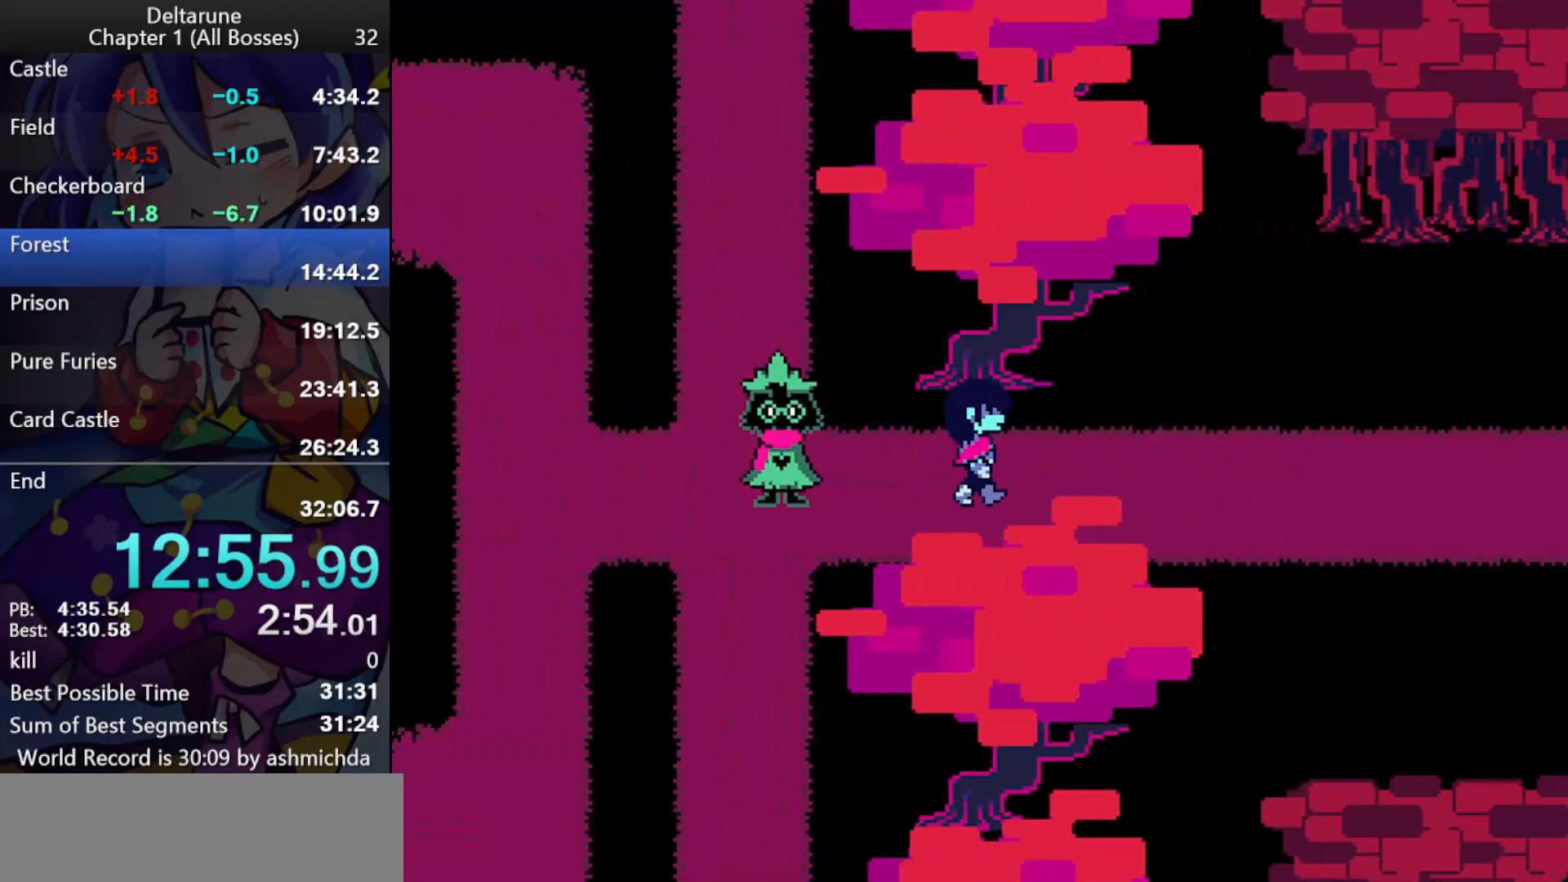
{"keys": ["ctrl_l", "right", "shift_l"], "events": []}
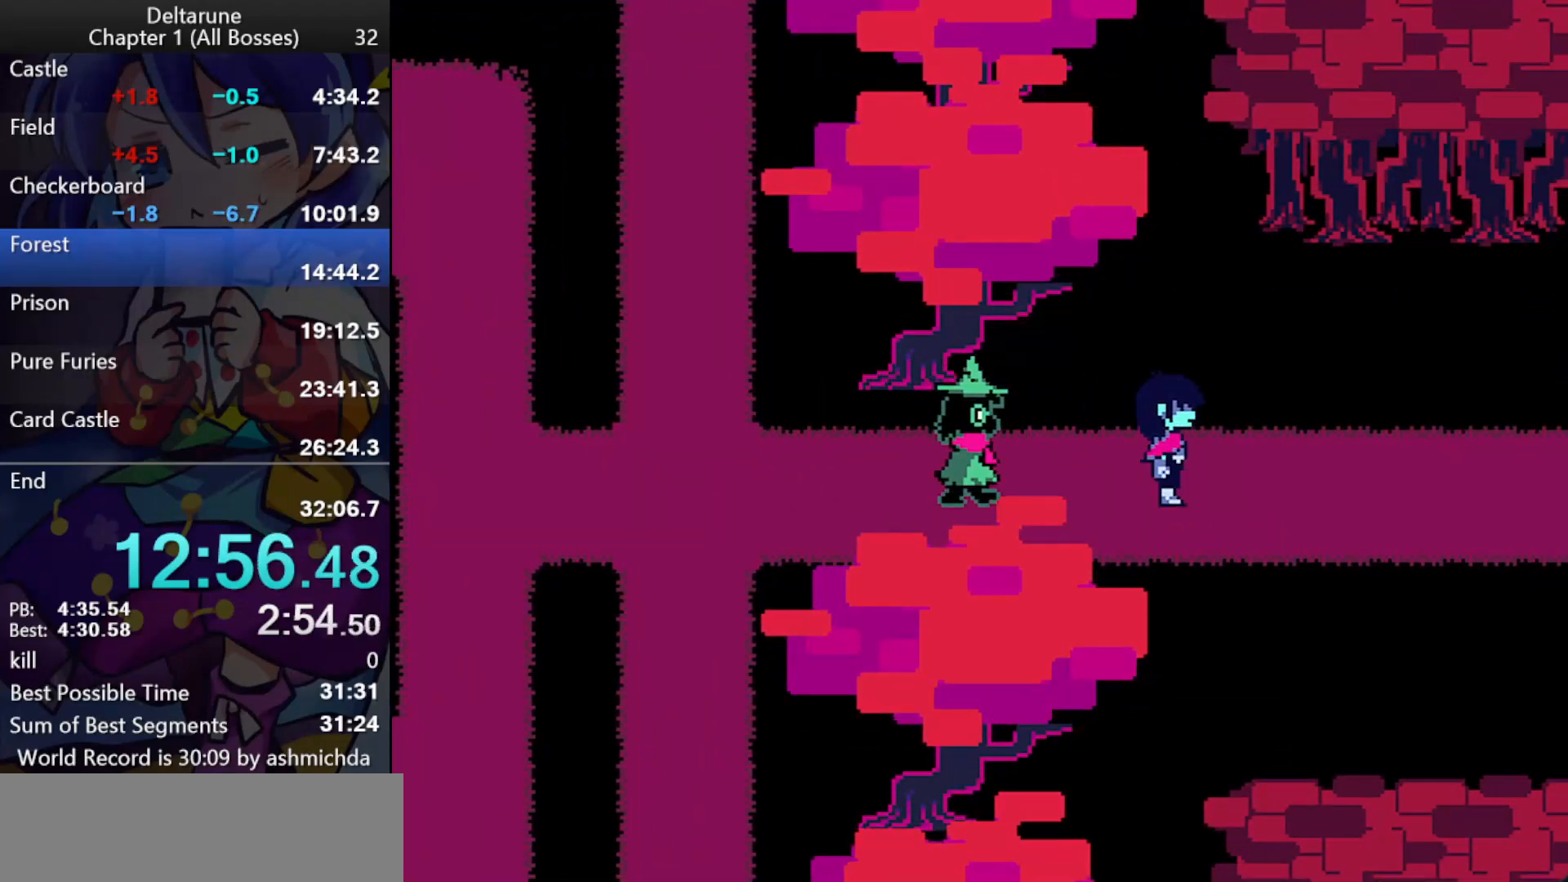
{"keys": ["ctrl_l", "right", "shift_l"], "events": []}
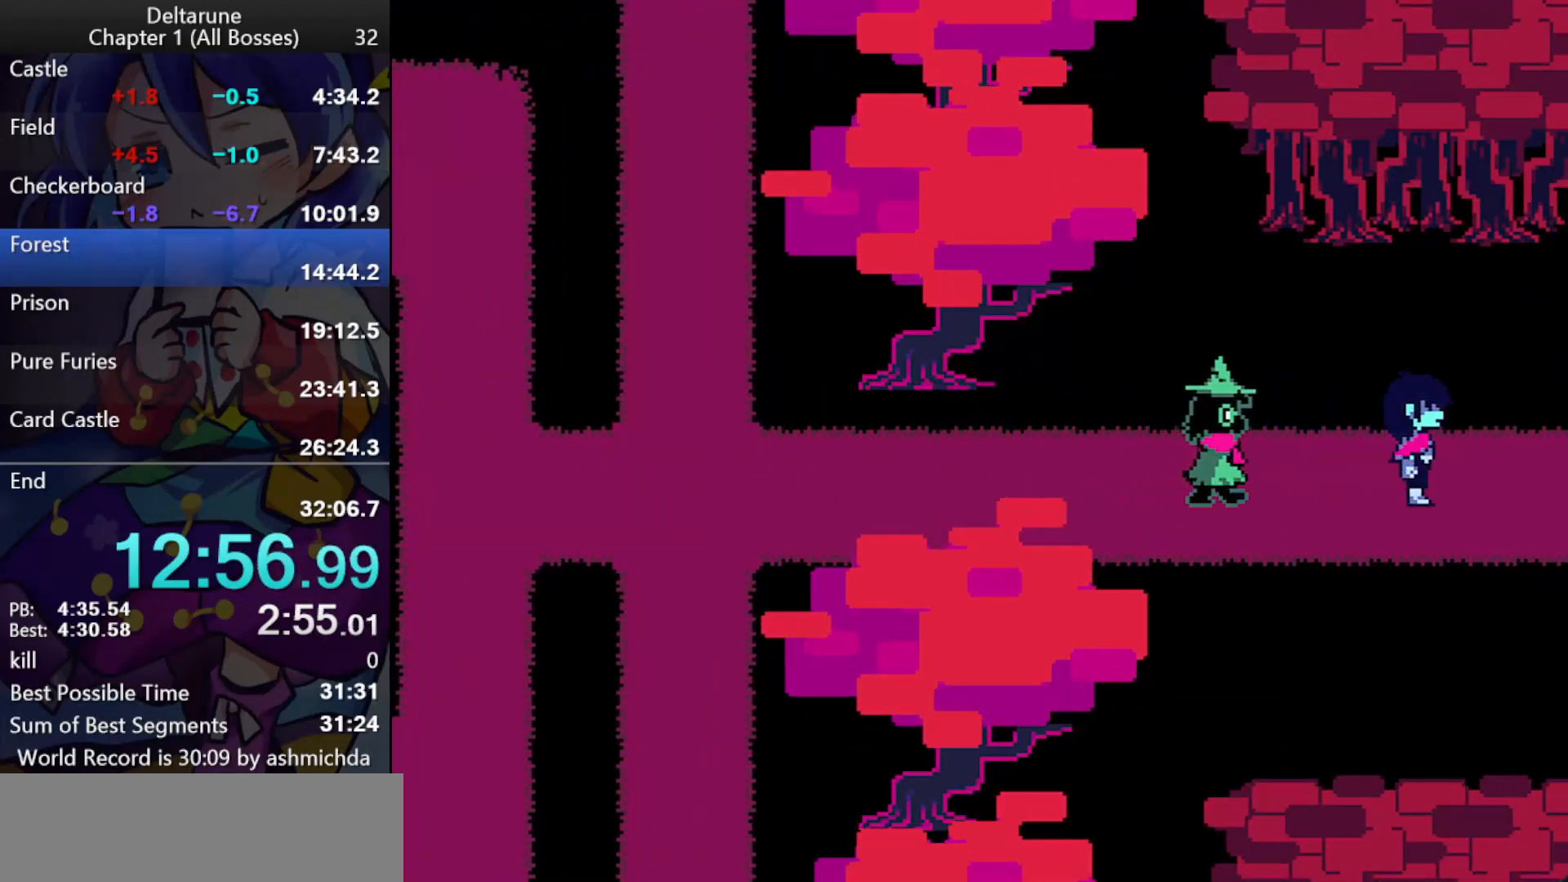
{"keys": ["ctrl_l", "right", "shift_l"], "events": []}
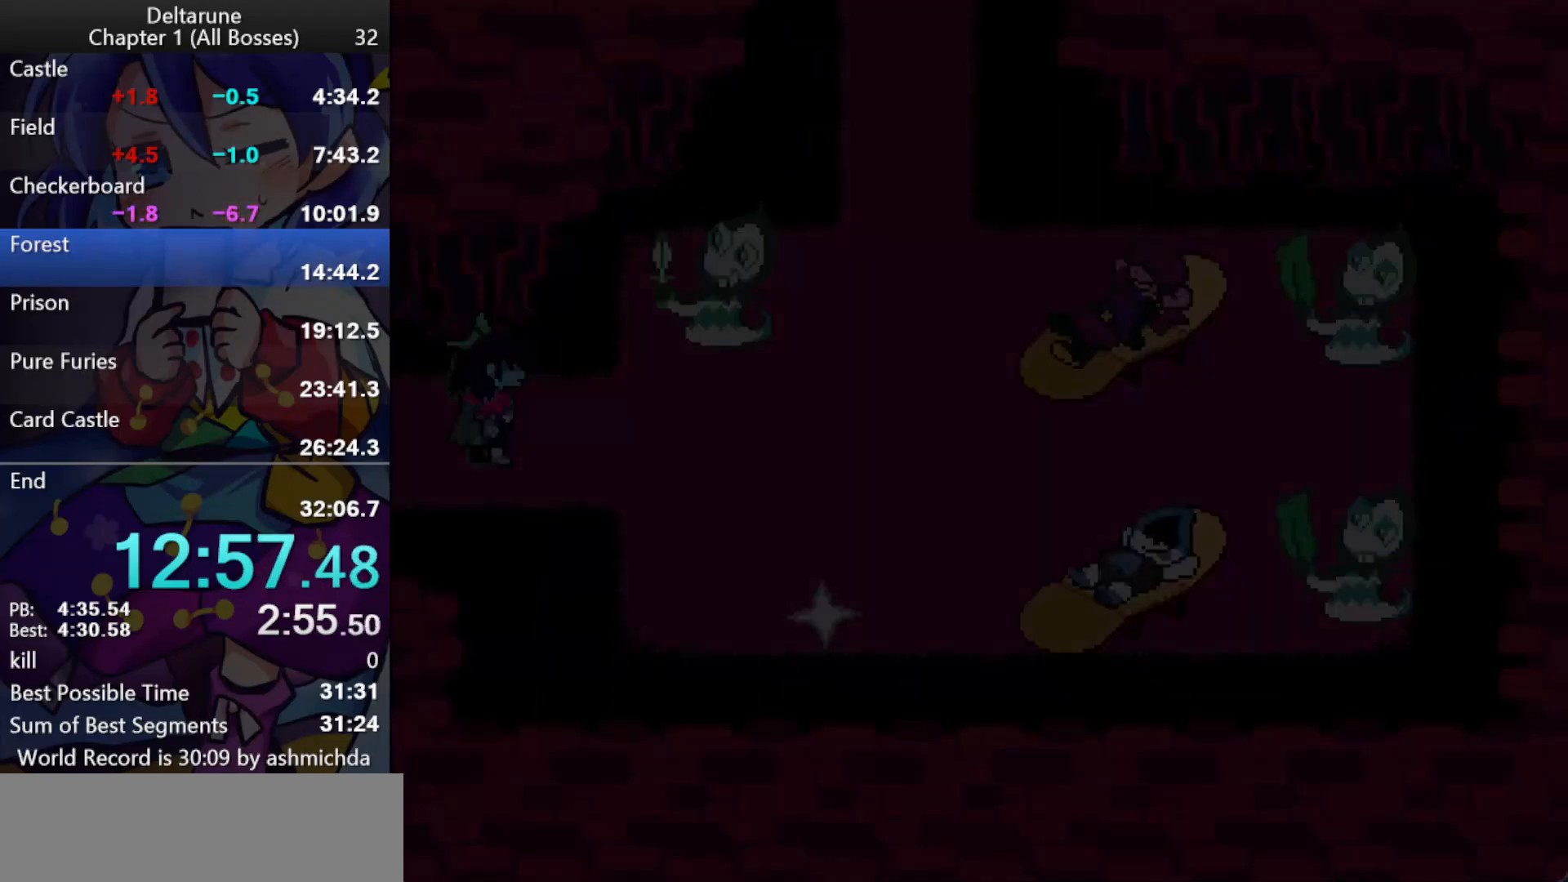
{"keys": ["ctrl_l", "right", "shift_l"], "events": []}
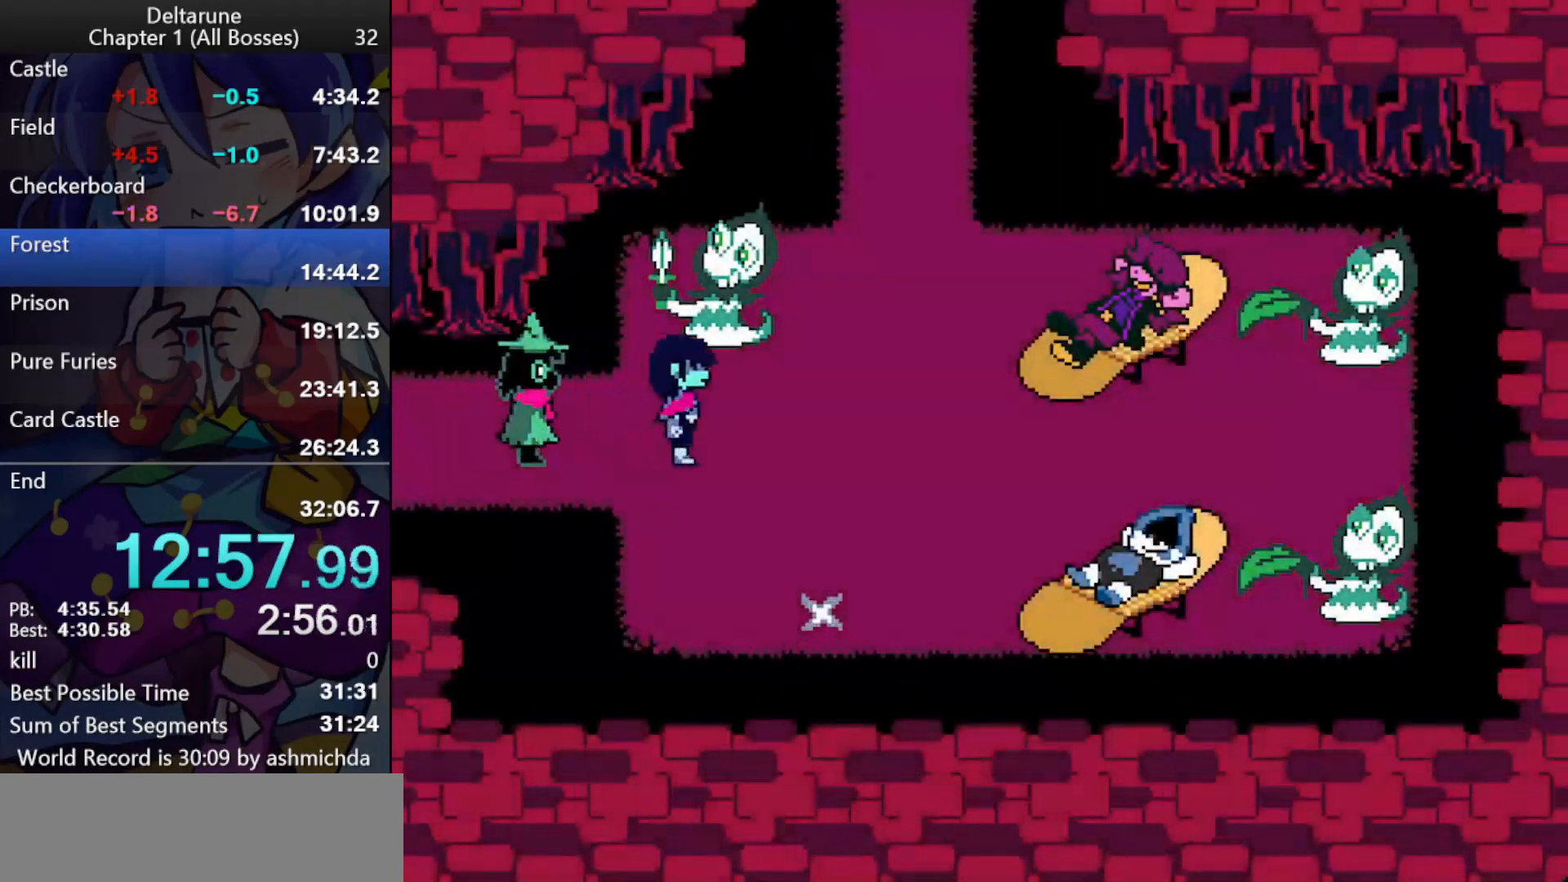
{"keys": ["ctrl_l", "shift_l", "up"], "events": [[267, "up", "down"], [450, "right", "up"]]}
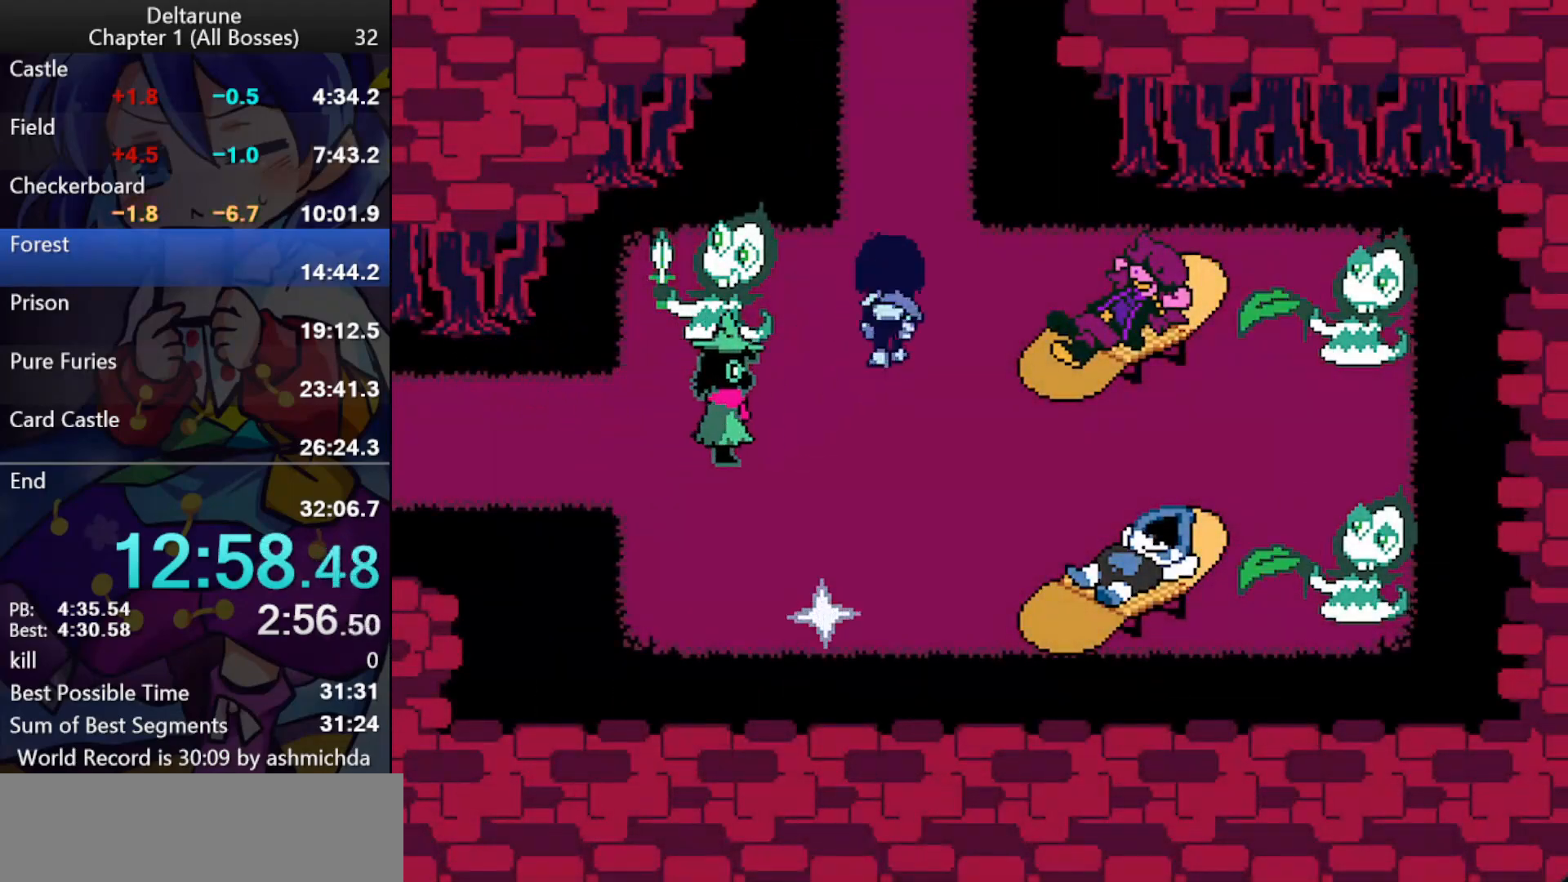
{"keys": ["ctrl_l", "return", "shift_l", "up", "z"], "events": [[133, "return", "down"], [133, "z", "down"], [183, "z", "up"], [233, "return", "up"], [233, "z", "down"], [283, "return", "down"], [333, "return", "up"], [383, "return", "down"], [383, "z", "up"], [417, "return", "up"], [417, "z", "down"], [467, "return", "down"]]}
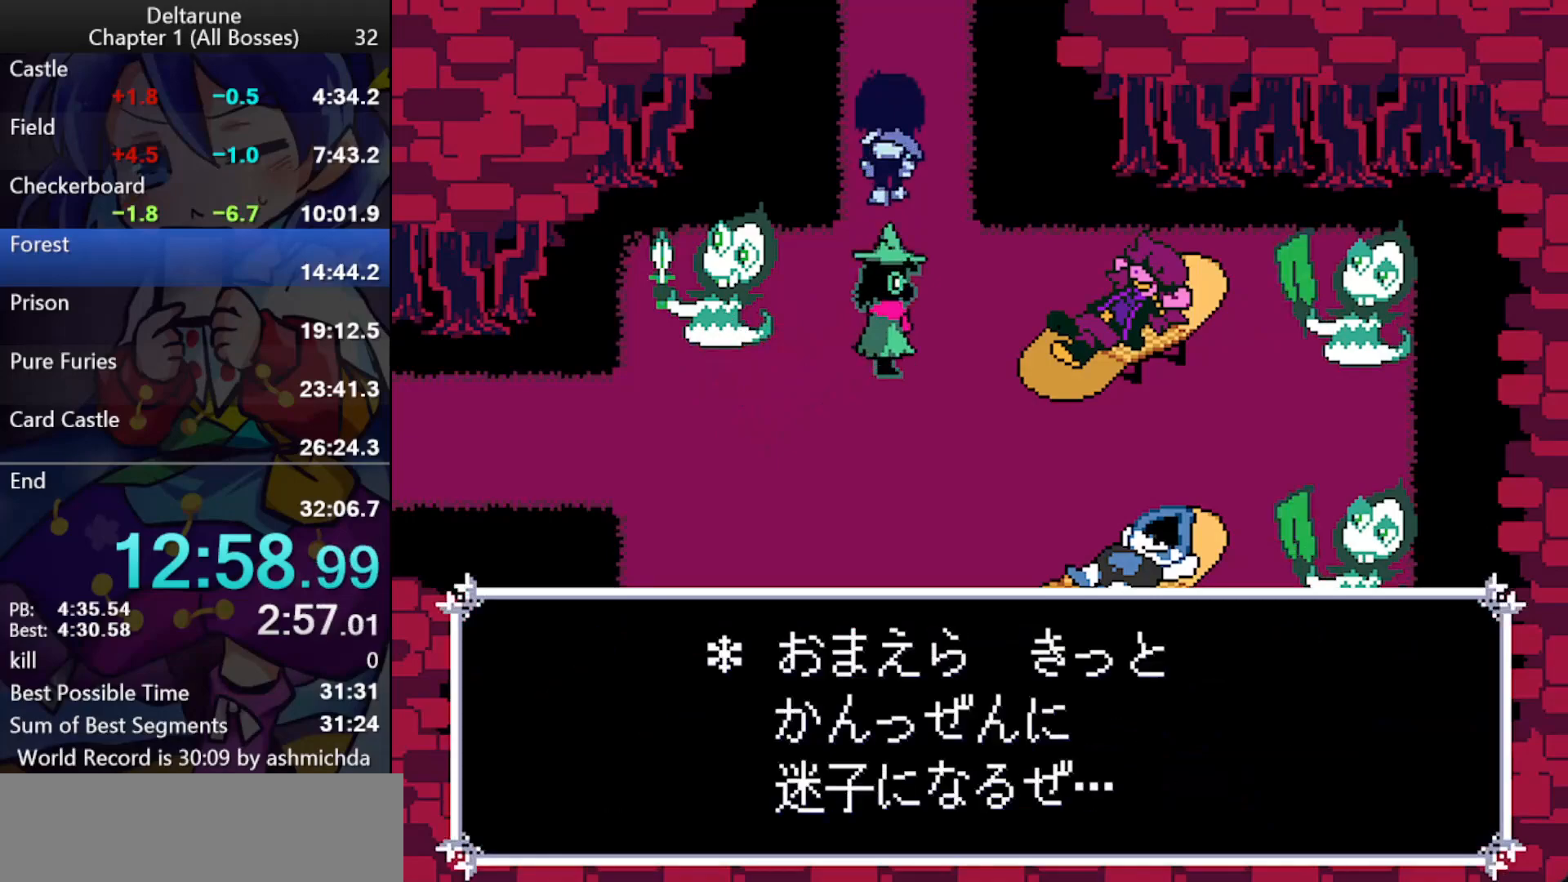
{"keys": ["ctrl_l", "shift_l", "up"], "events": [[17, "return", "up"], [67, "return", "down"], [67, "z", "up"], [117, "z", "down"], [167, "return", "up"], [200, "return", "down"], [200, "z", "up"], [250, "return", "up"], [250, "z", "down"], [300, "return", "down"], [300, "z", "up"], [350, "return", "up"], [350, "z", "down"], [400, "return", "down"], [400, "z", "up"], [433, "return", "up"], [433, "z", "down"], [483, "z", "up"]]}
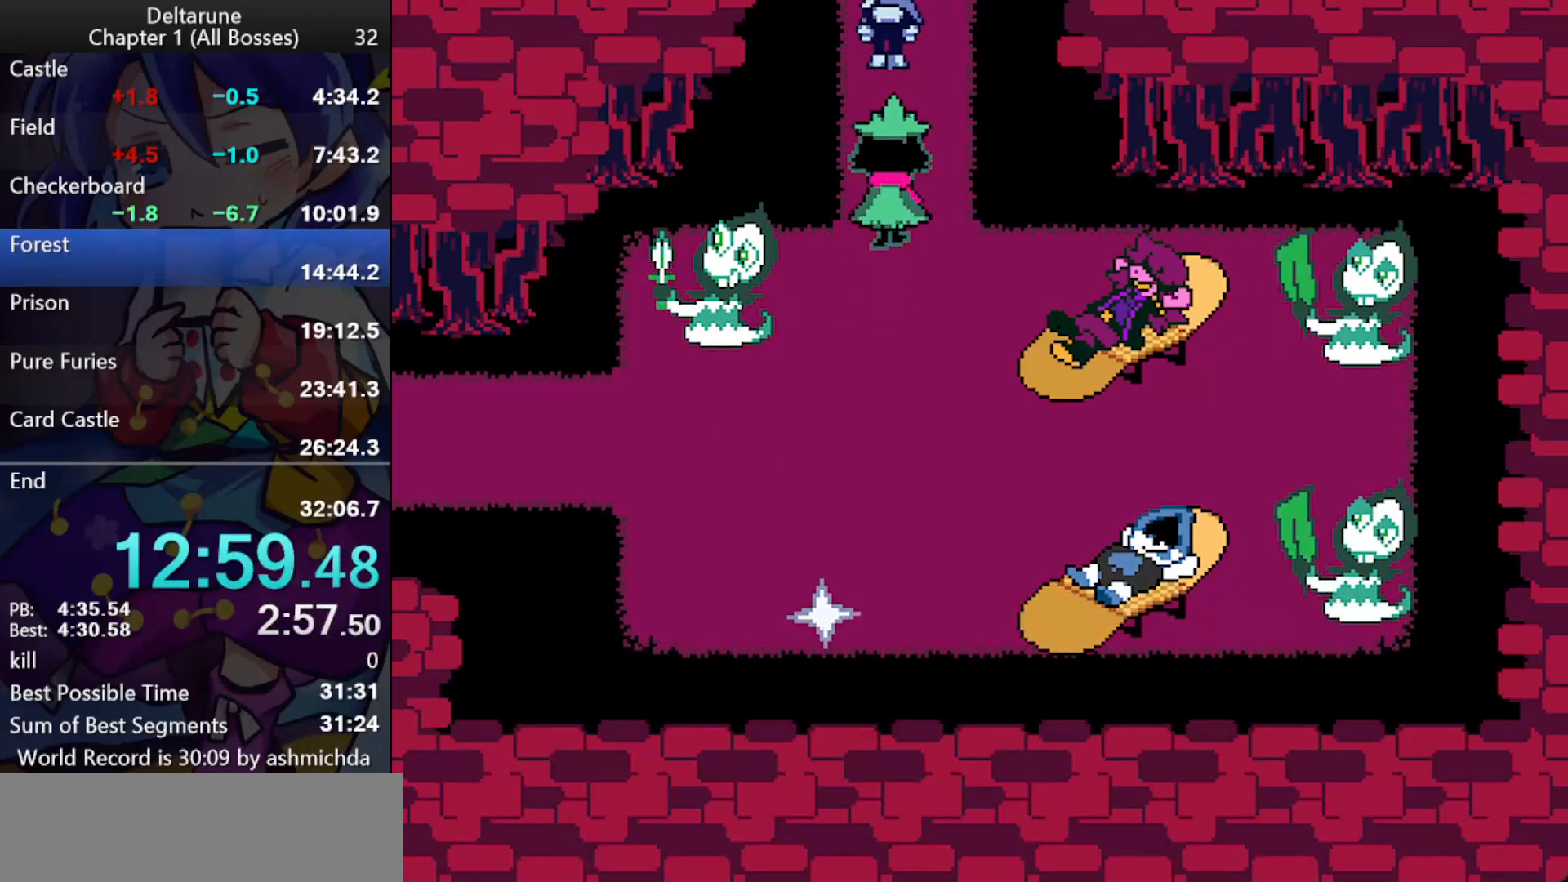
{"keys": ["ctrl_l", "shift_l", "up"], "events": []}
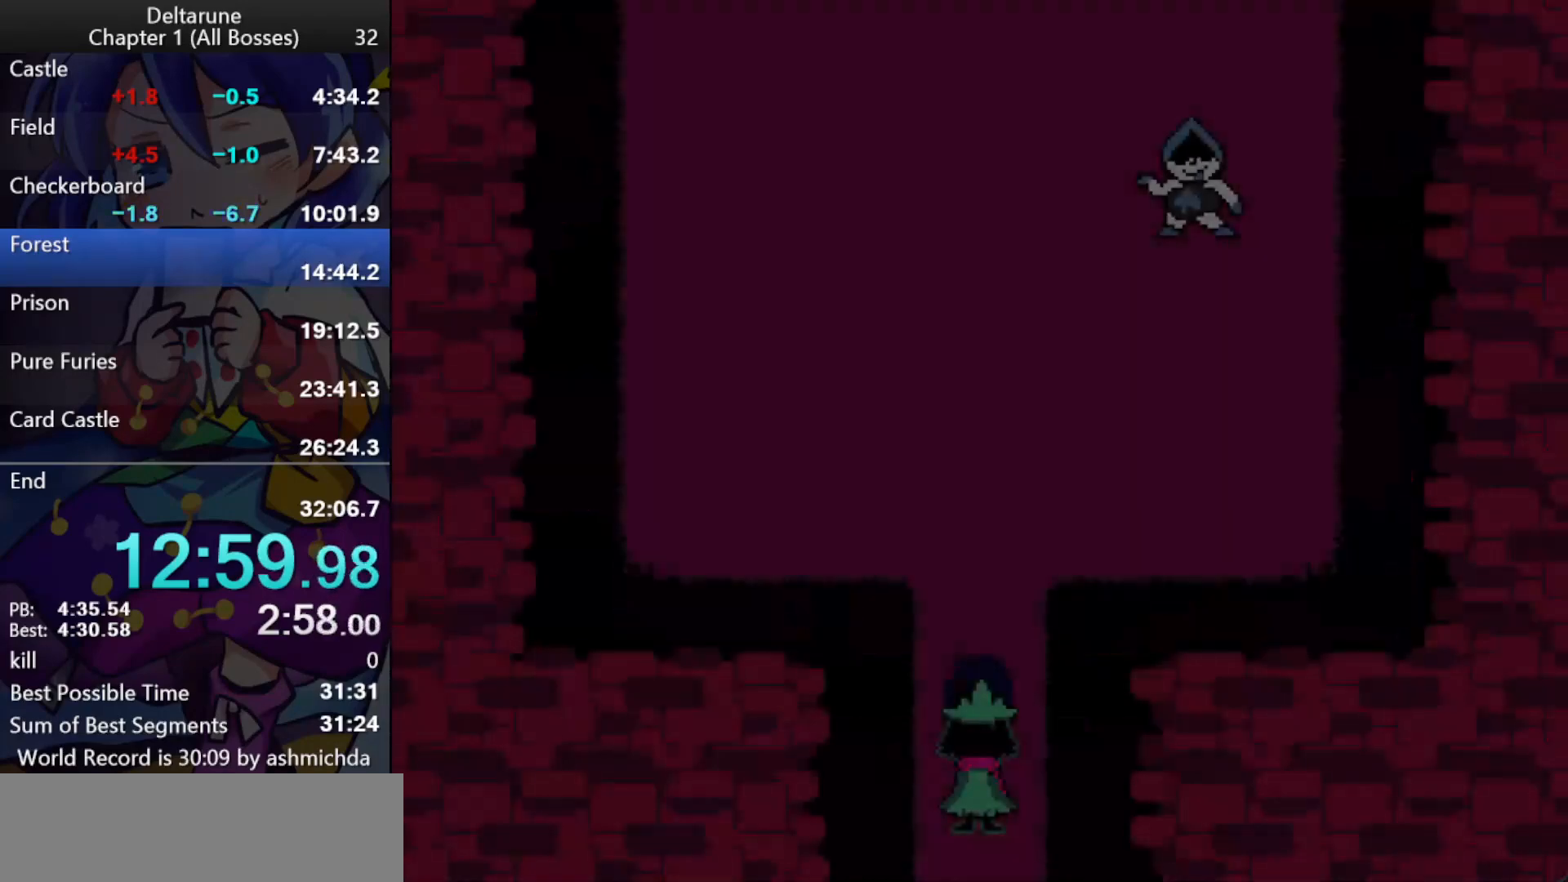
{"keys": ["ctrl_l", "shift_l", "up"], "events": []}
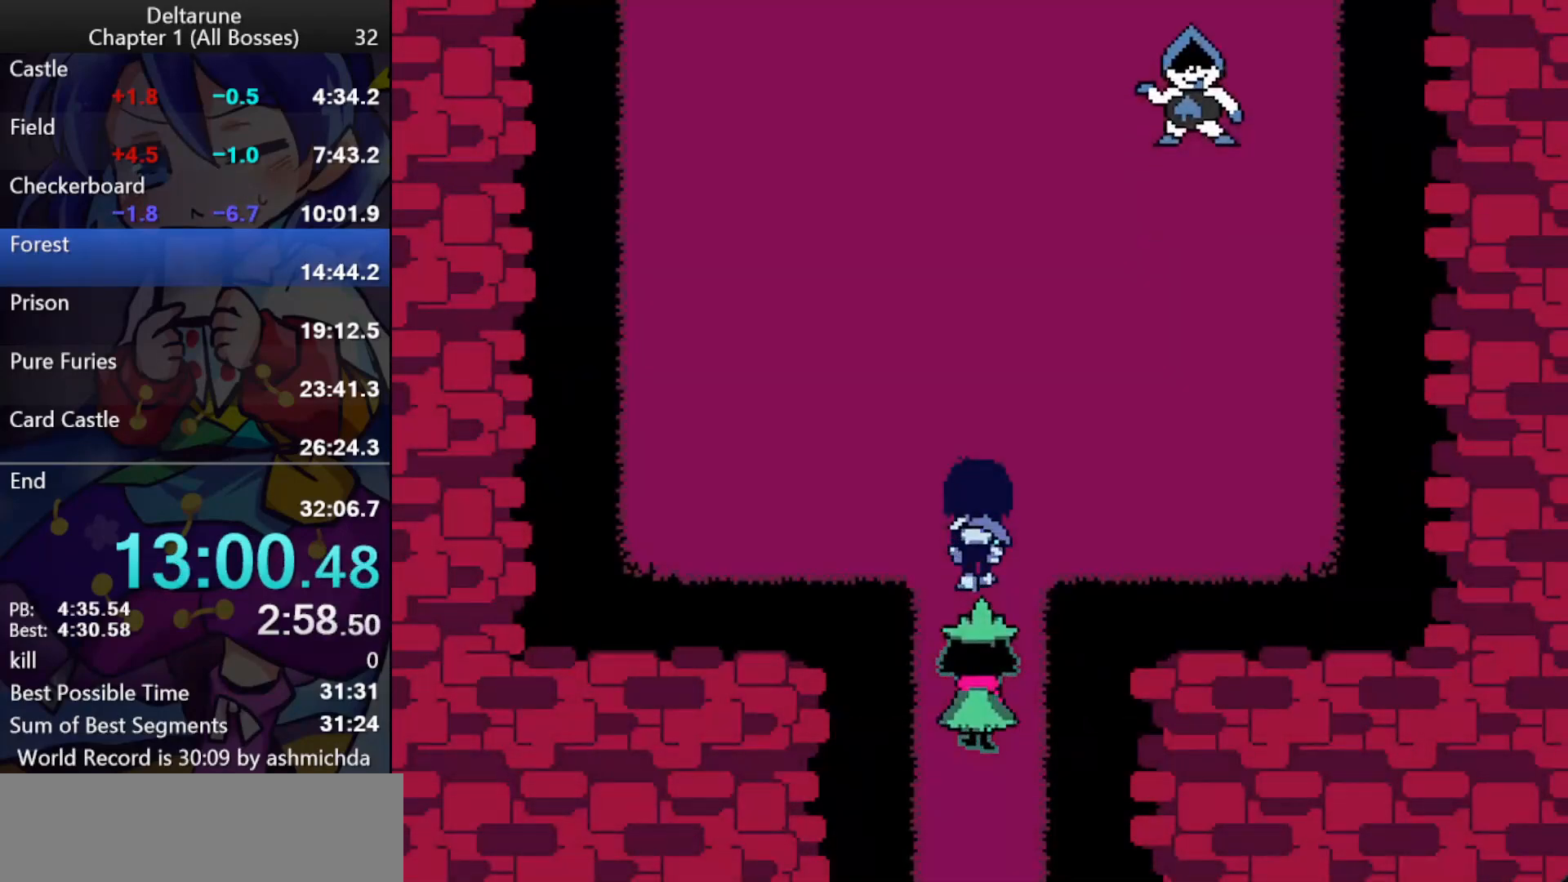
{"keys": ["ctrl_l", "left", "shift_l", "up"], "events": [[433, "left", "down"]]}
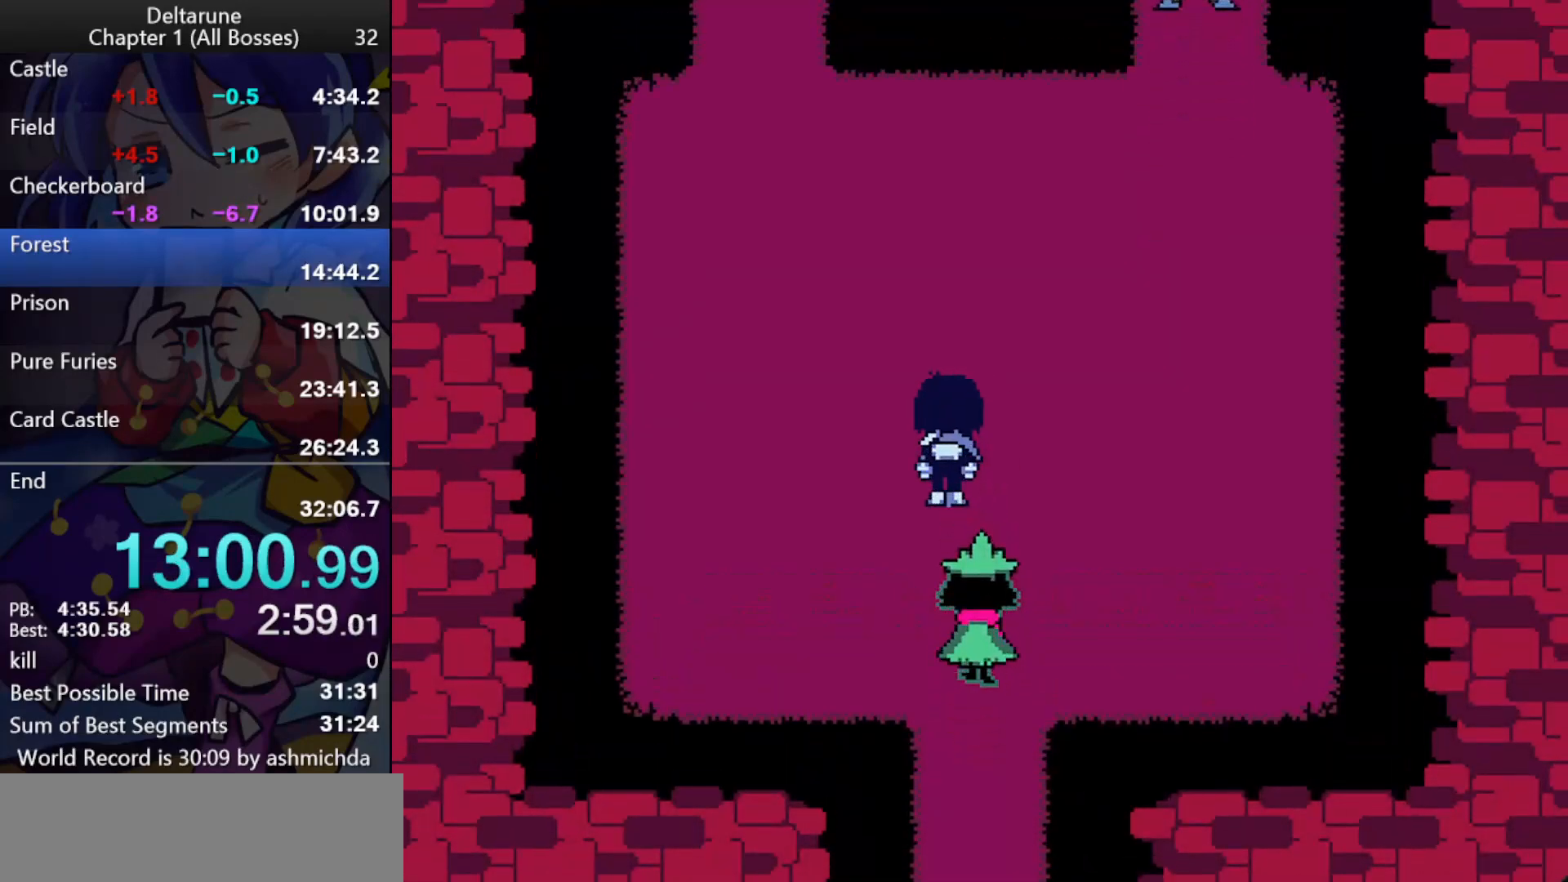
{"keys": ["ctrl_l", "shift_l", "up"], "events": [[400, "left", "up"]]}